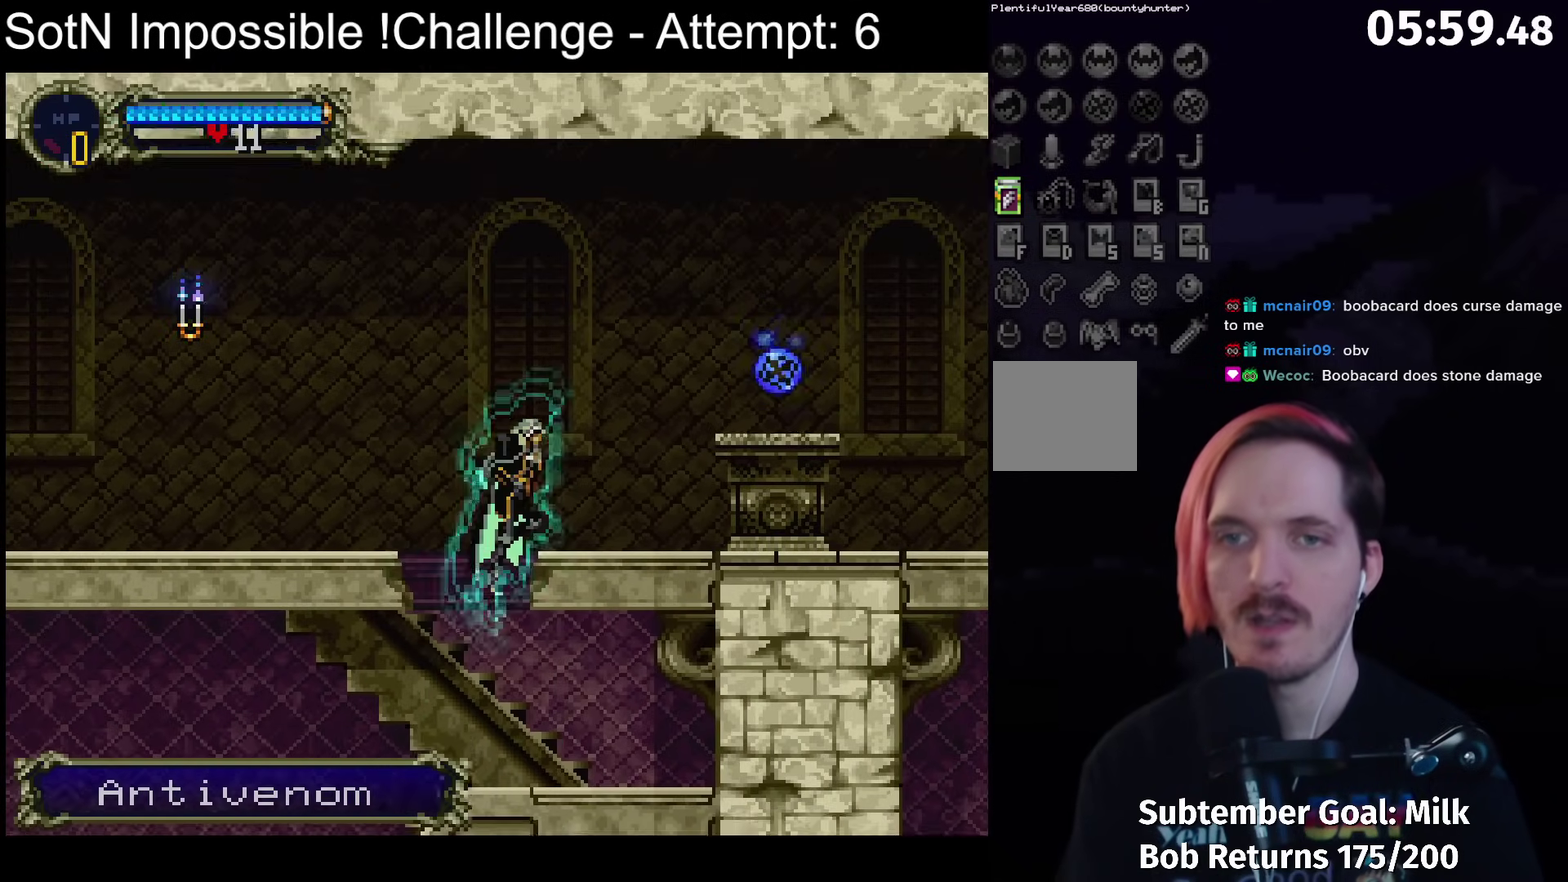
Gameplay with a controller (Xbox layout); each line is a JSON object with the inputs held at the frame after it. "events" lists button and stick changes between this image and that frame as [ms after this image, input, new state], when the widget could be followed in between. Not read: L3 R3 right_stick.
{"buttons": [], "left_stick": "center", "events": [[83, "A", "up"], [317, "left_stick", "left"], [333, "B", "down"], [367, "Y", "down"], [383, "B", "up"], [400, "left_stick", "center"], [433, "Y", "up"]]}
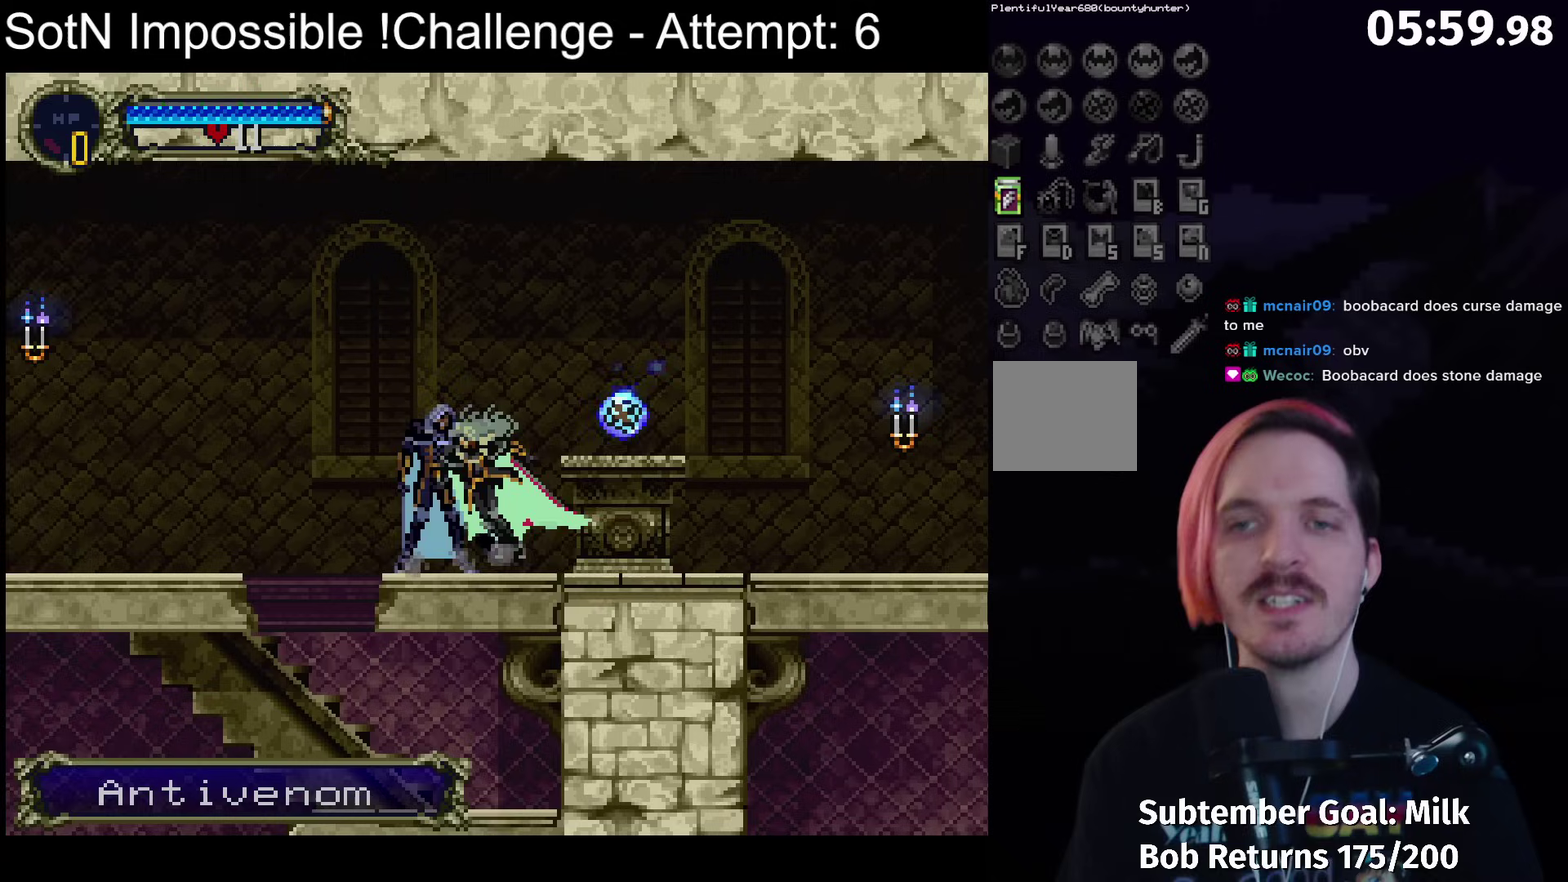
{"buttons": [], "left_stick": "right", "events": [[100, "left_stick", "right"]]}
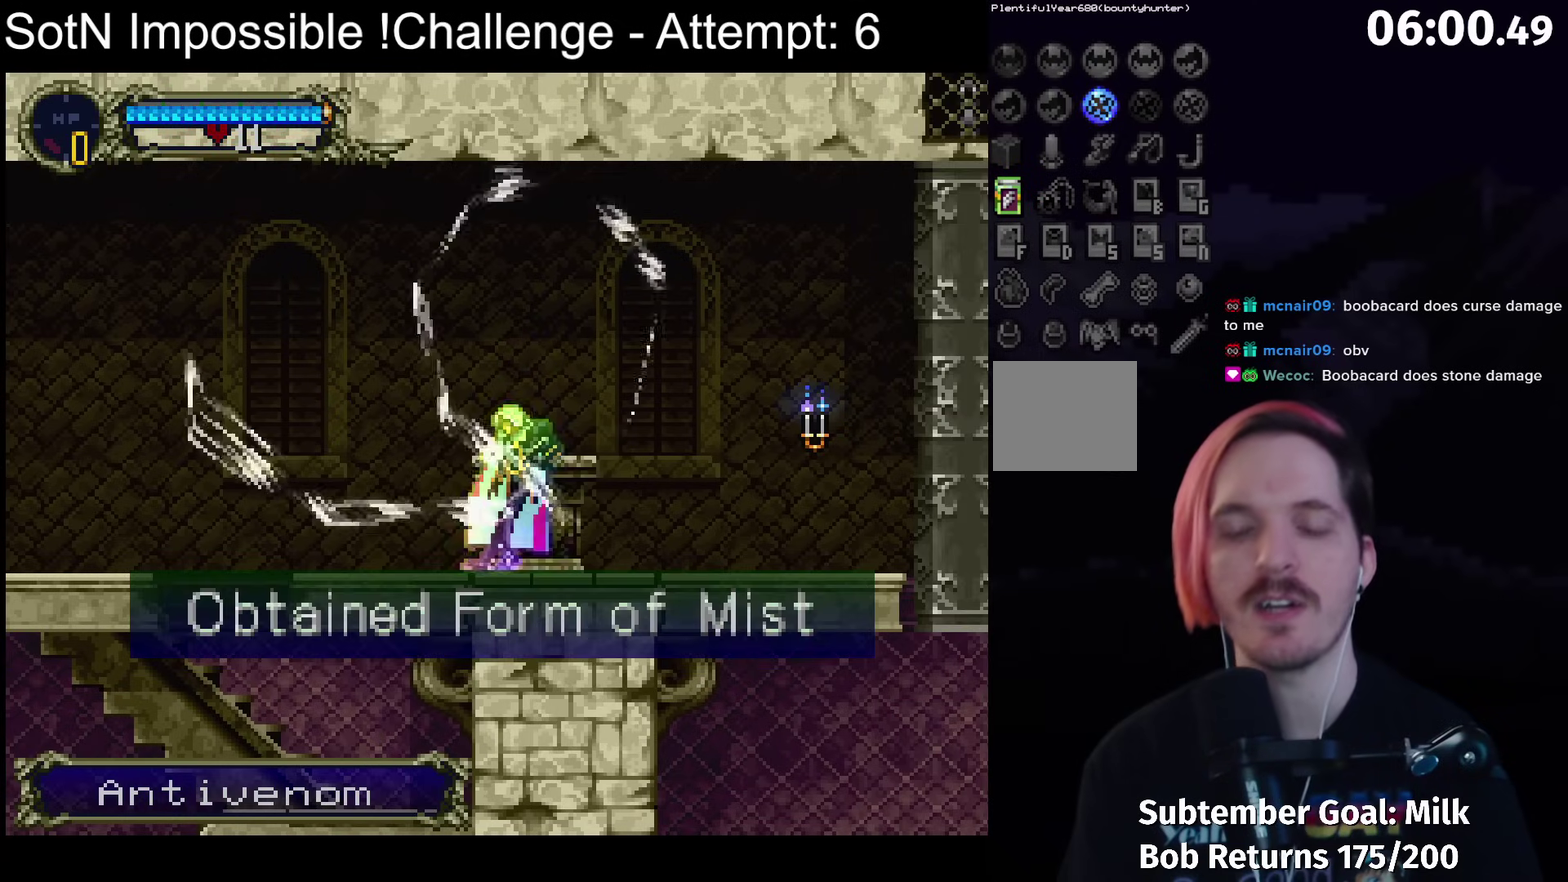
{"buttons": [], "left_stick": "right", "events": []}
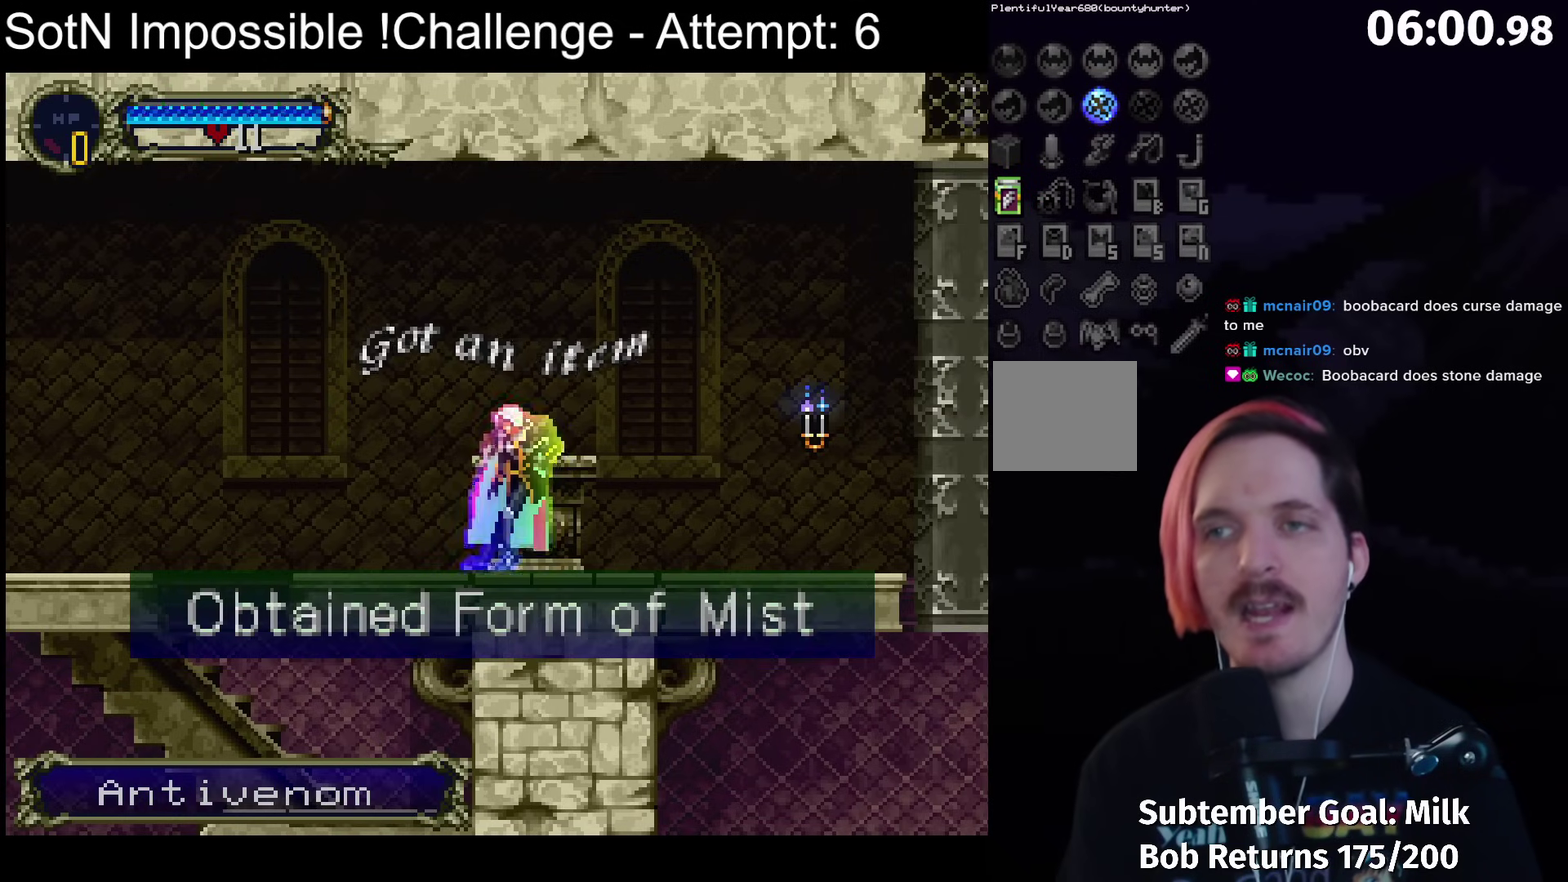
{"buttons": [], "left_stick": "right", "events": []}
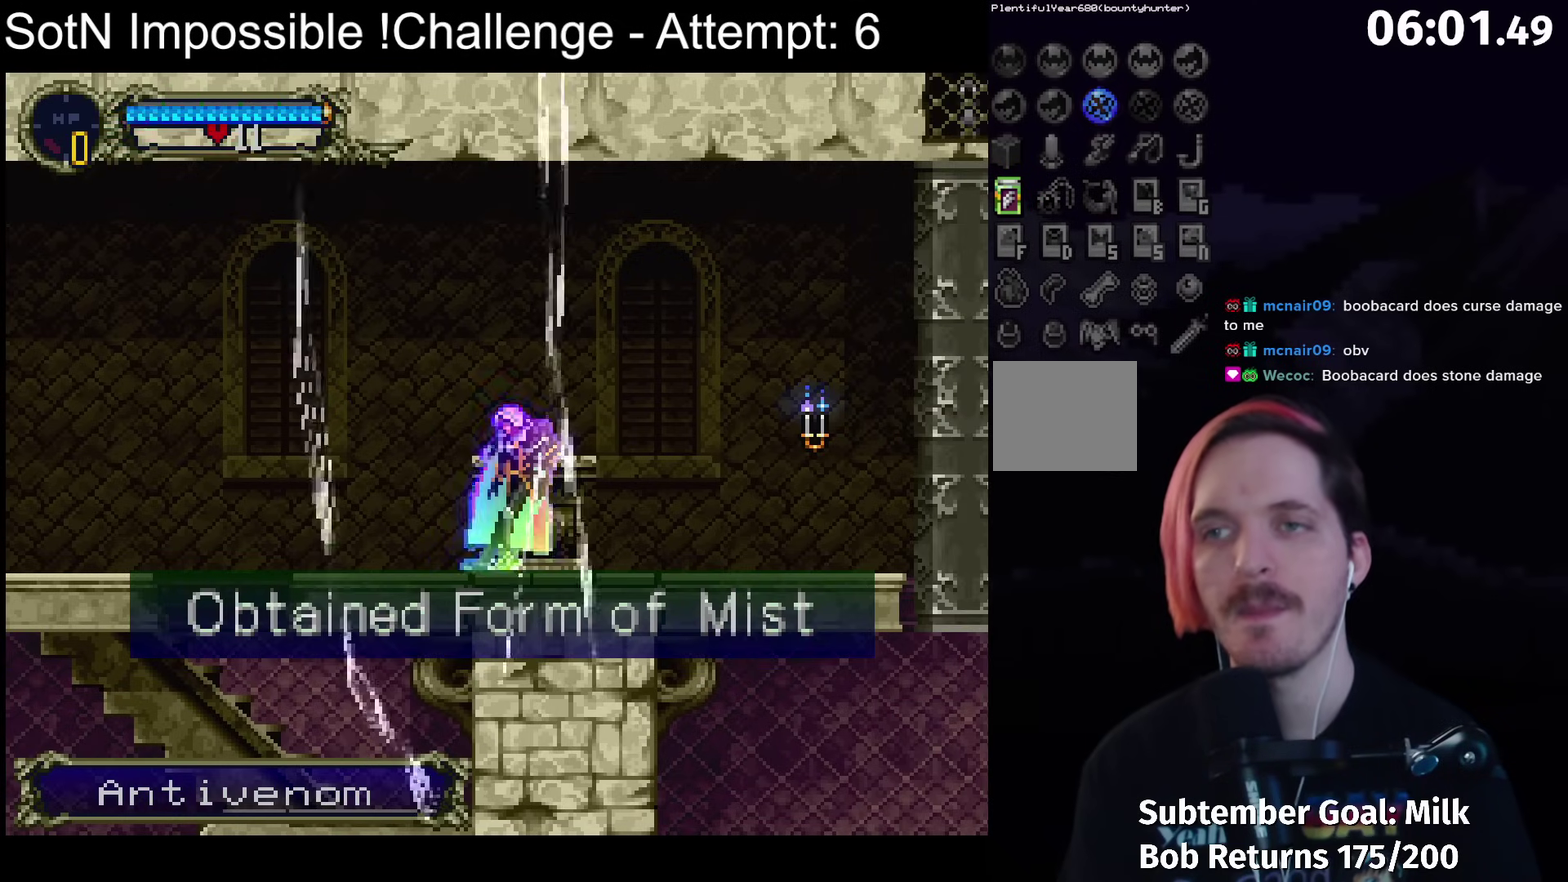
{"buttons": [], "left_stick": "center", "events": [[317, "left_stick", "left"], [350, "B", "down"], [383, "Y", "down"], [400, "left_stick", "center"], [417, "B", "up"], [433, "Y", "up"]]}
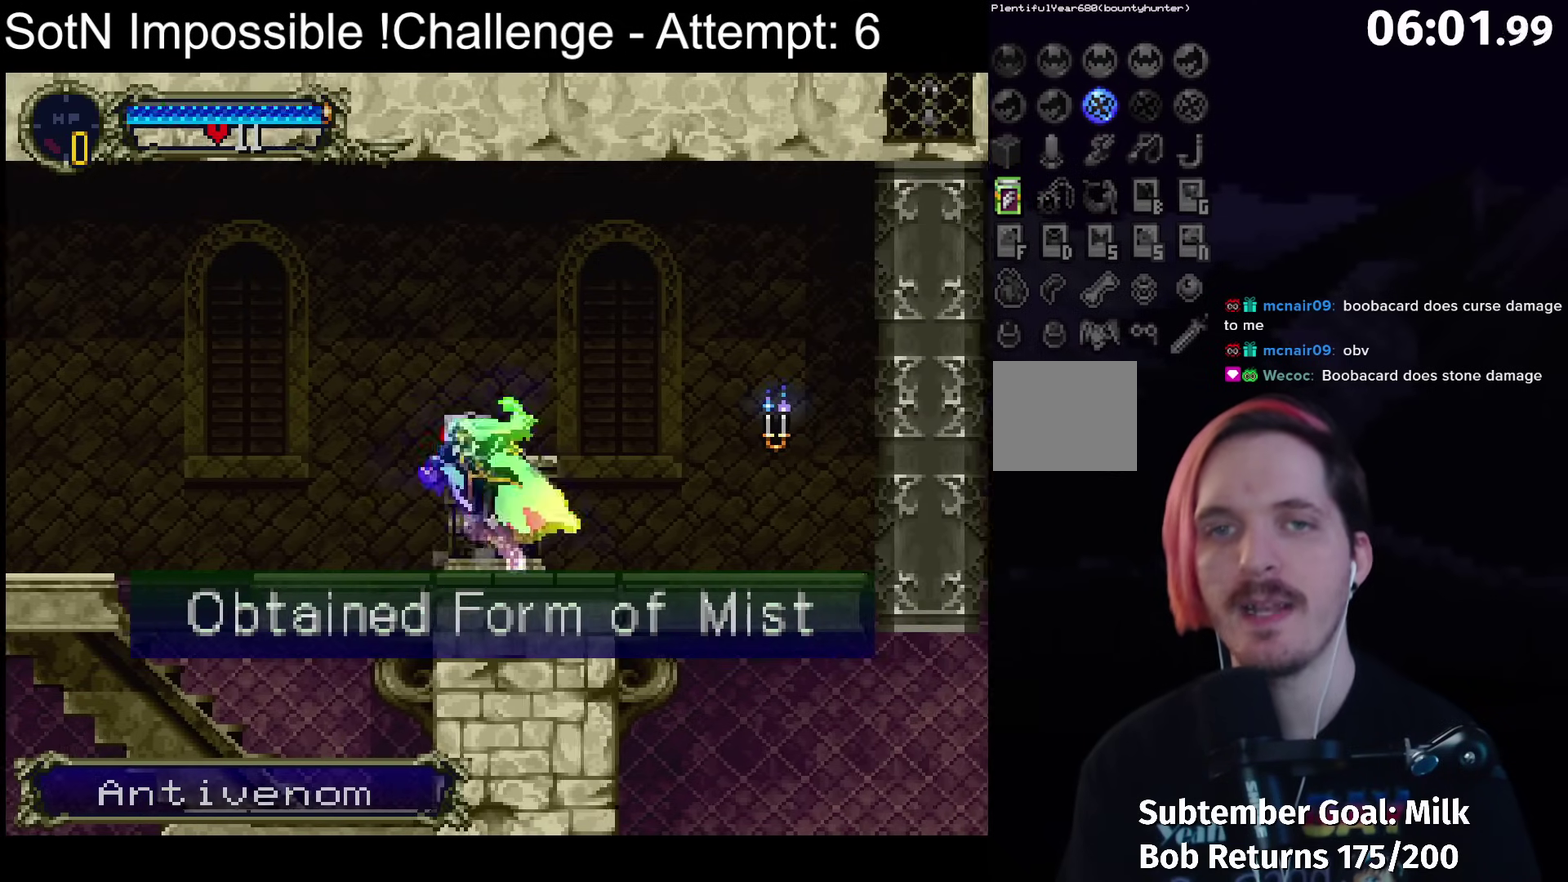
{"buttons": ["B"], "left_stick": "center", "events": [[100, "B", "down"], [133, "Y", "down"], [150, "B", "up"], [183, "Y", "up"], [383, "left_stick", "right"], [450, "left_stick", "center"], [467, "B", "down"]]}
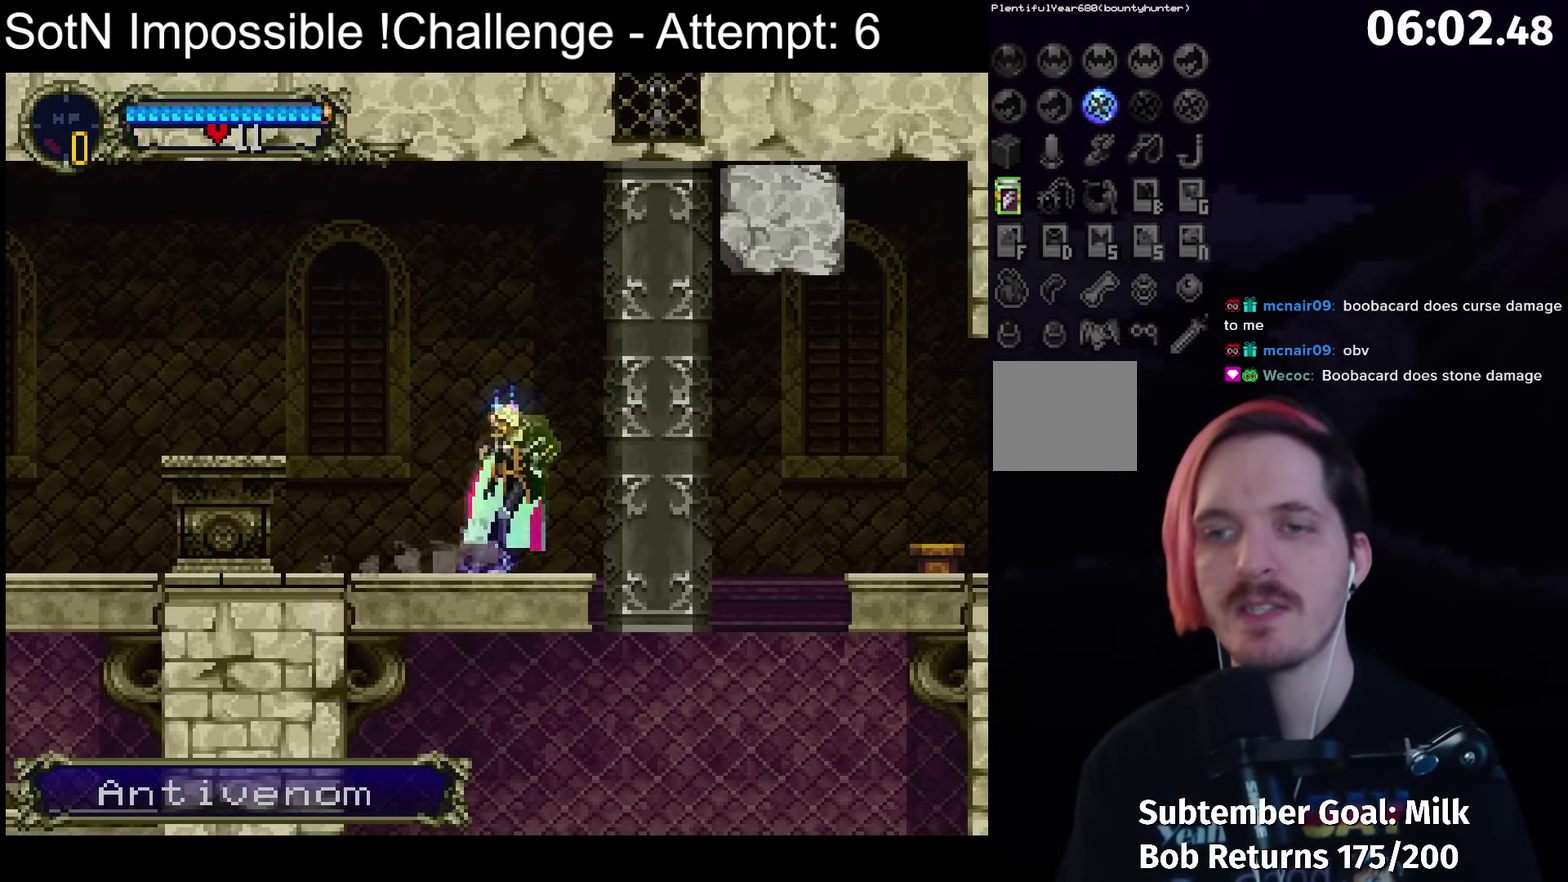
{"buttons": [], "left_stick": "center", "events": [[17, "B", "up"], [17, "Y", "down"], [67, "Y", "up"], [167, "B", "down"], [200, "Y", "down"], [250, "B", "up"], [267, "Y", "up"], [367, "B", "down"], [400, "Y", "down"], [450, "B", "up"], [467, "Y", "up"]]}
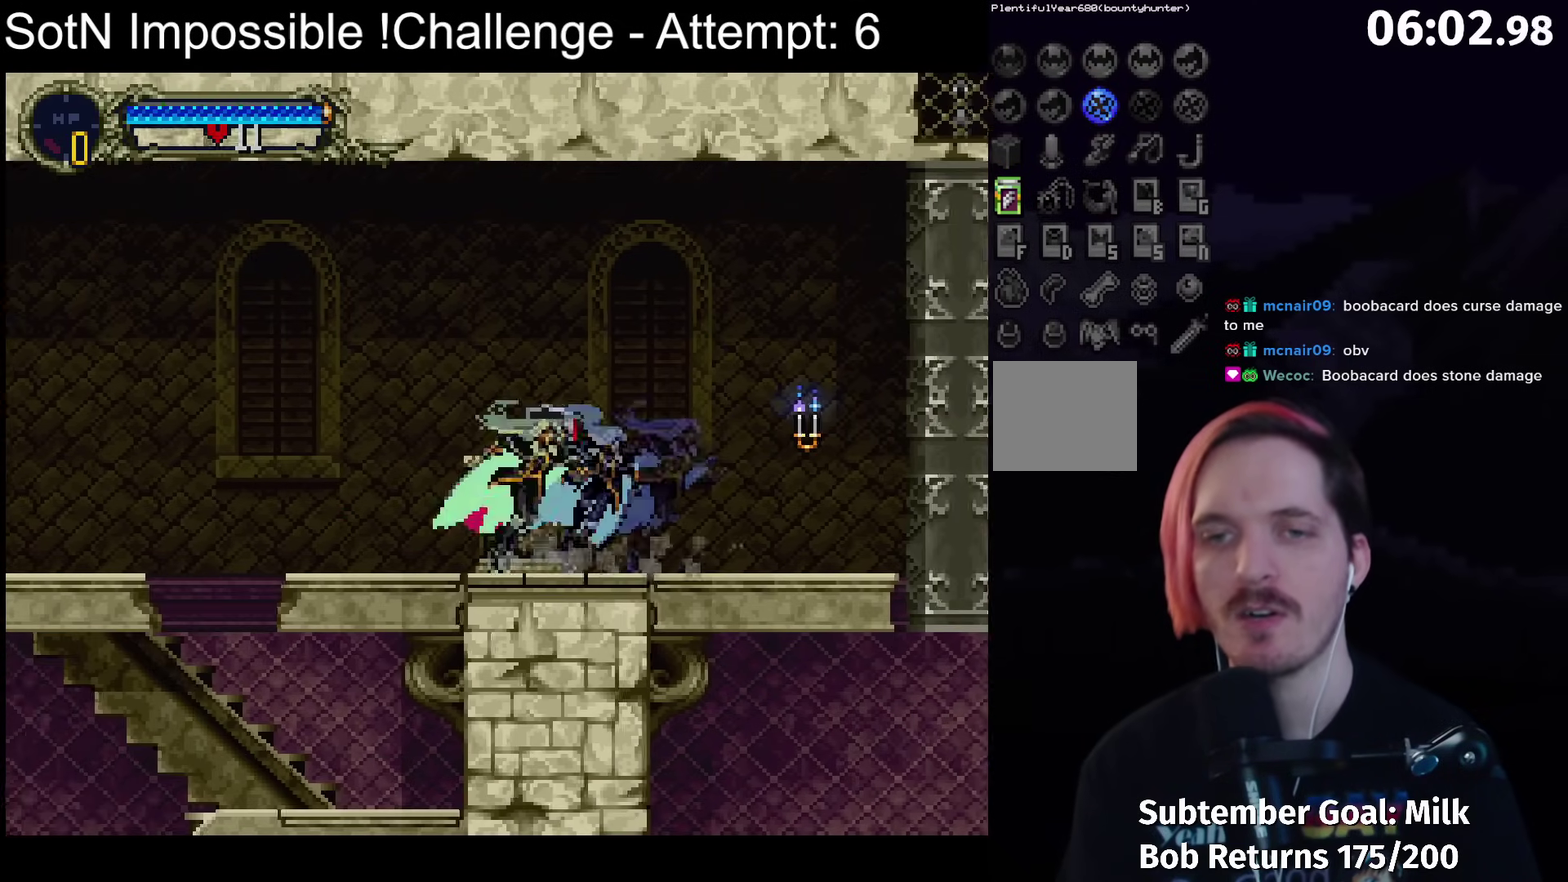
{"buttons": [], "left_stick": "left", "events": [[117, "left_stick", "left"], [350, "A", "down"], [500, "A", "up"]]}
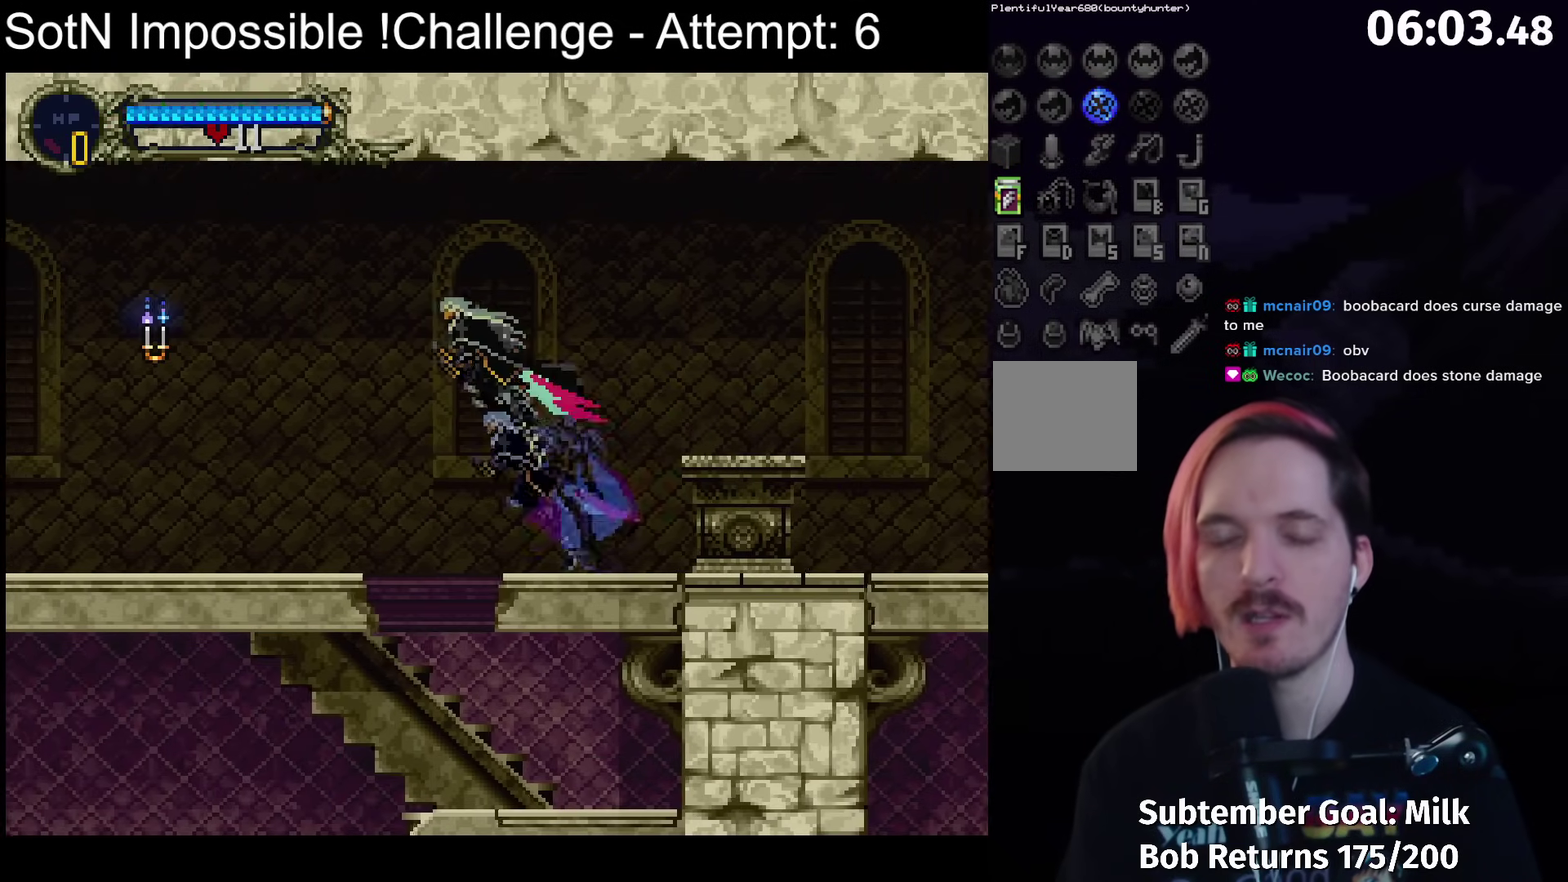
{"buttons": [], "left_stick": "right", "events": [[500, "left_stick", "right"]]}
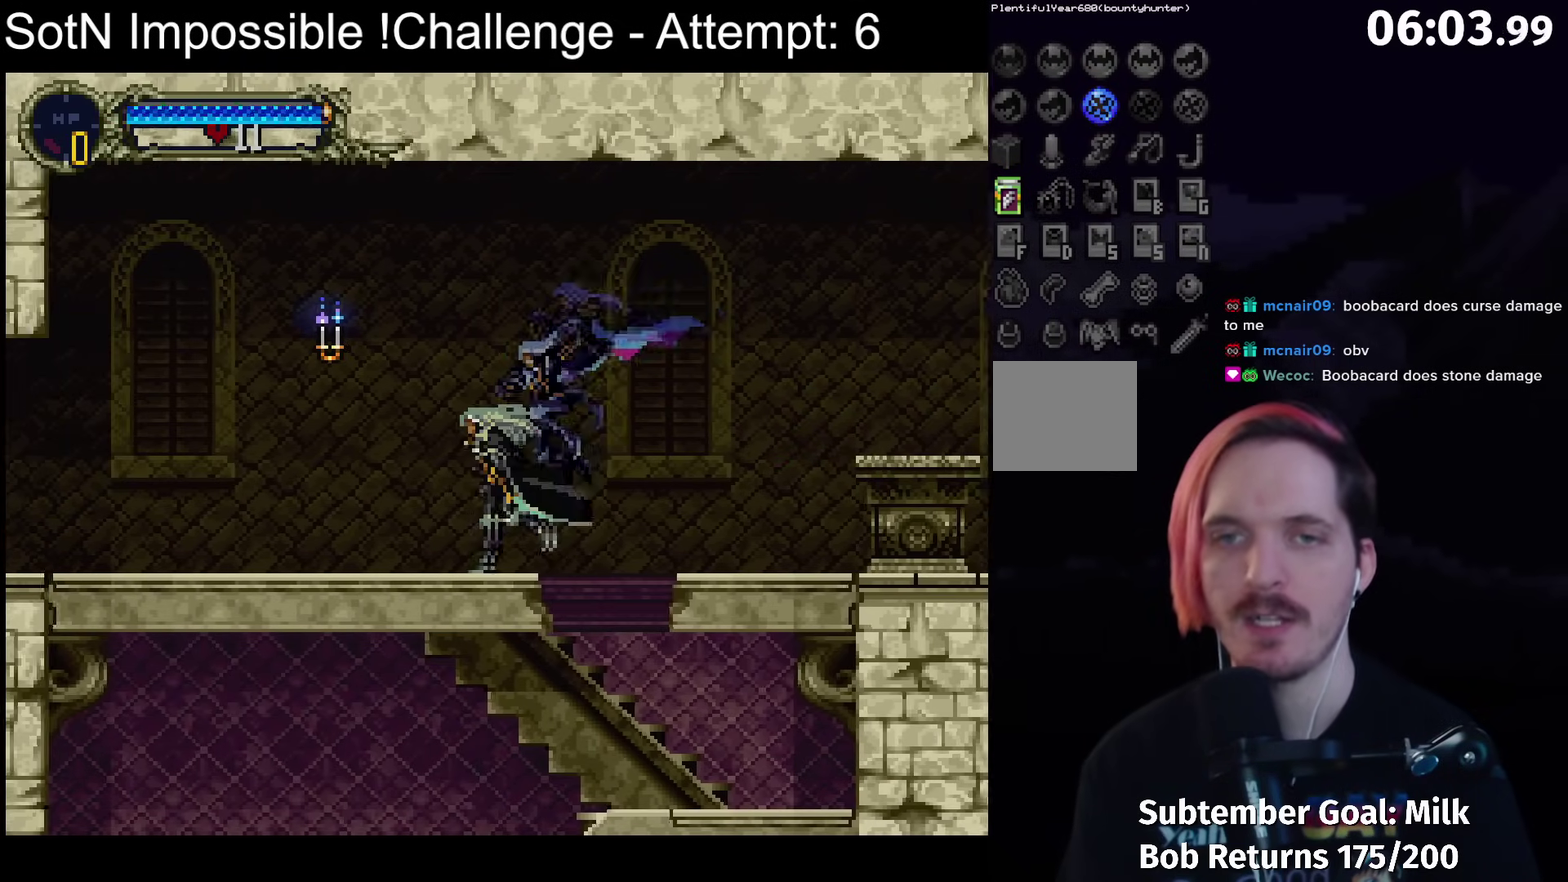
{"buttons": [], "left_stick": "center", "events": [[50, "Y", "down"], [50, "left_stick", "center"], [150, "Y", "up"], [350, "Y", "down"], [433, "Y", "up"]]}
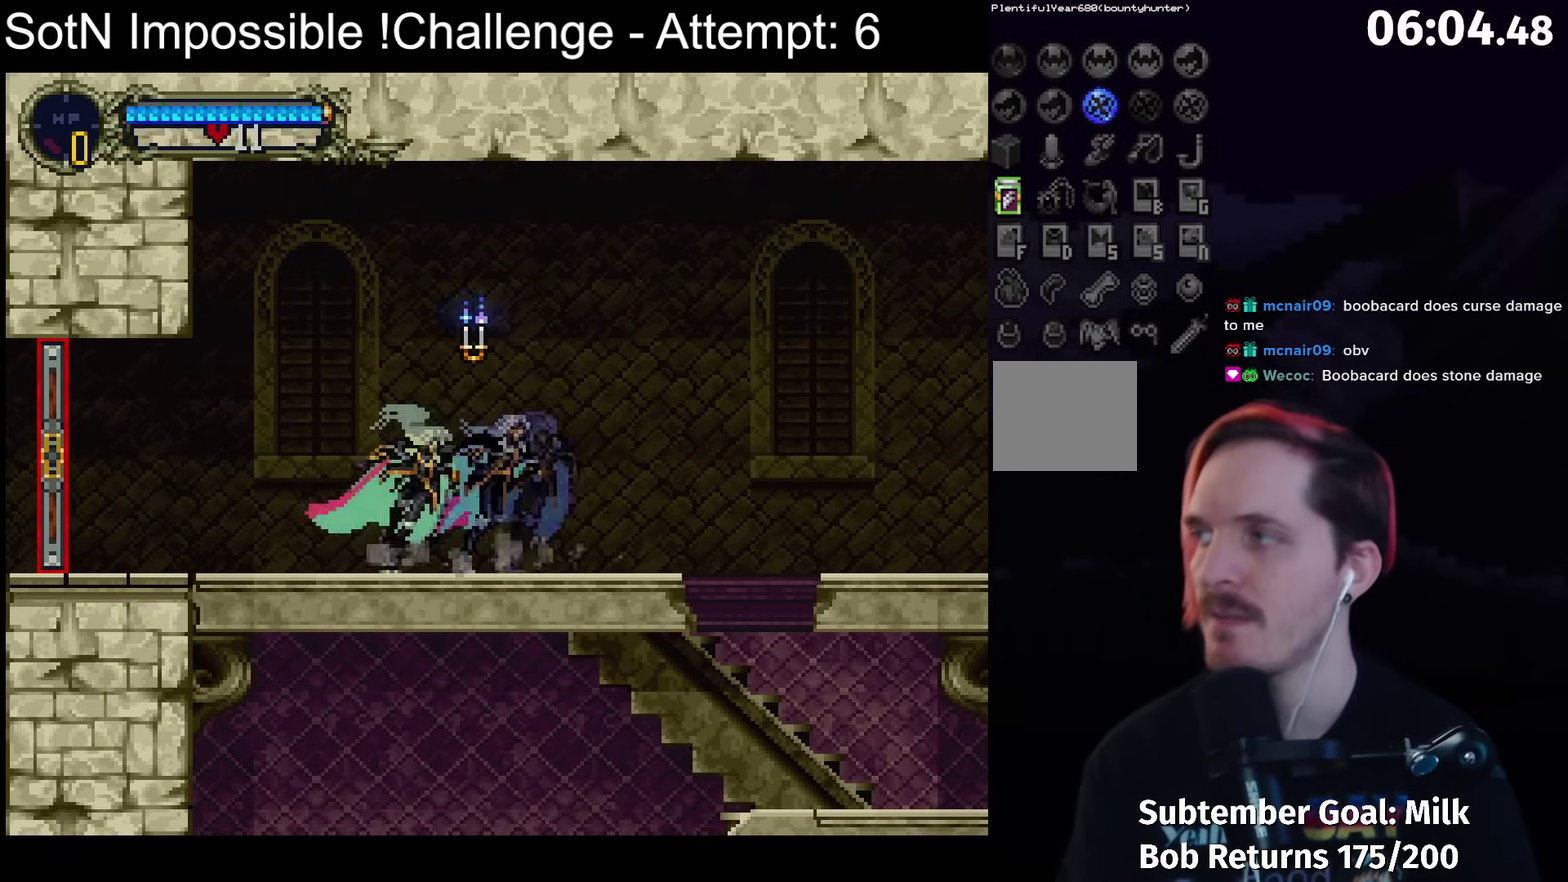
{"buttons": [], "left_stick": "left", "events": [[133, "Y", "down"], [233, "Y", "up"], [317, "left_stick", "left"]]}
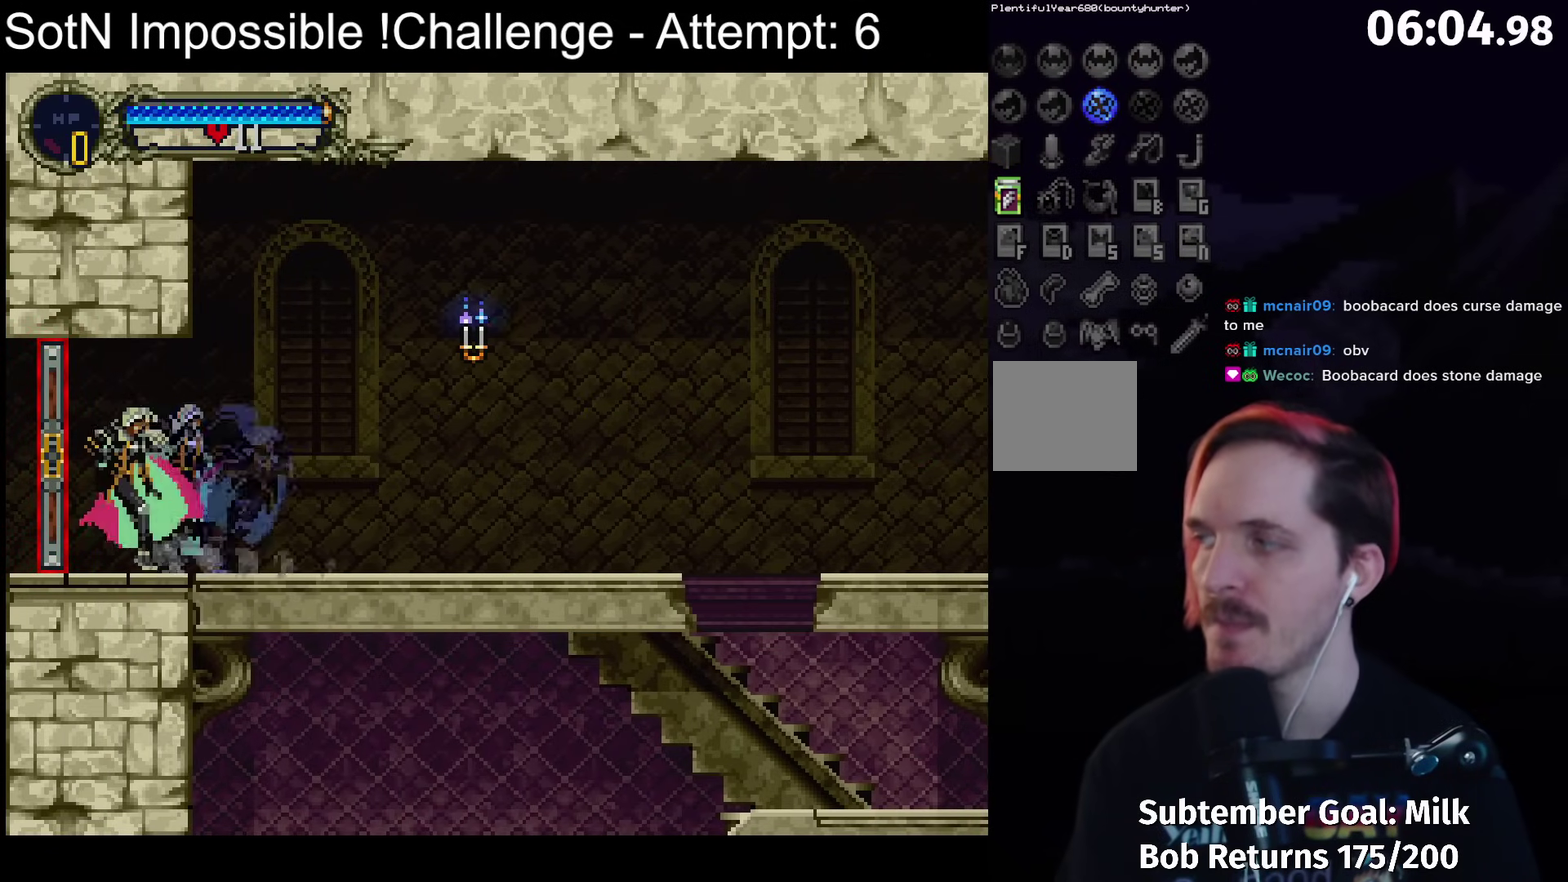
{"buttons": [], "left_stick": "left", "events": []}
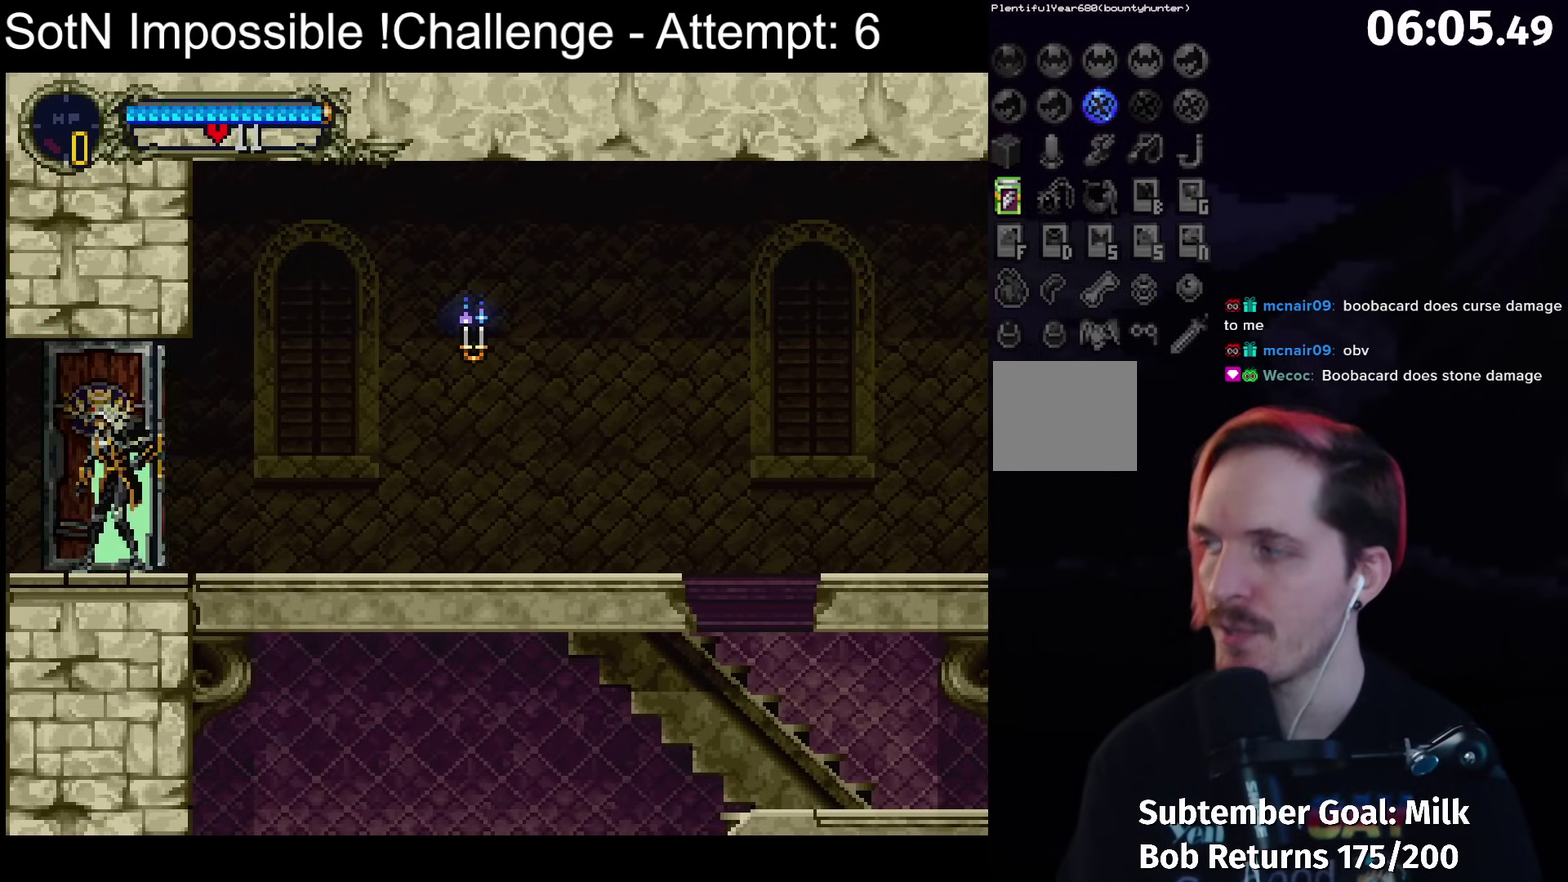
{"buttons": [], "left_stick": "left", "events": []}
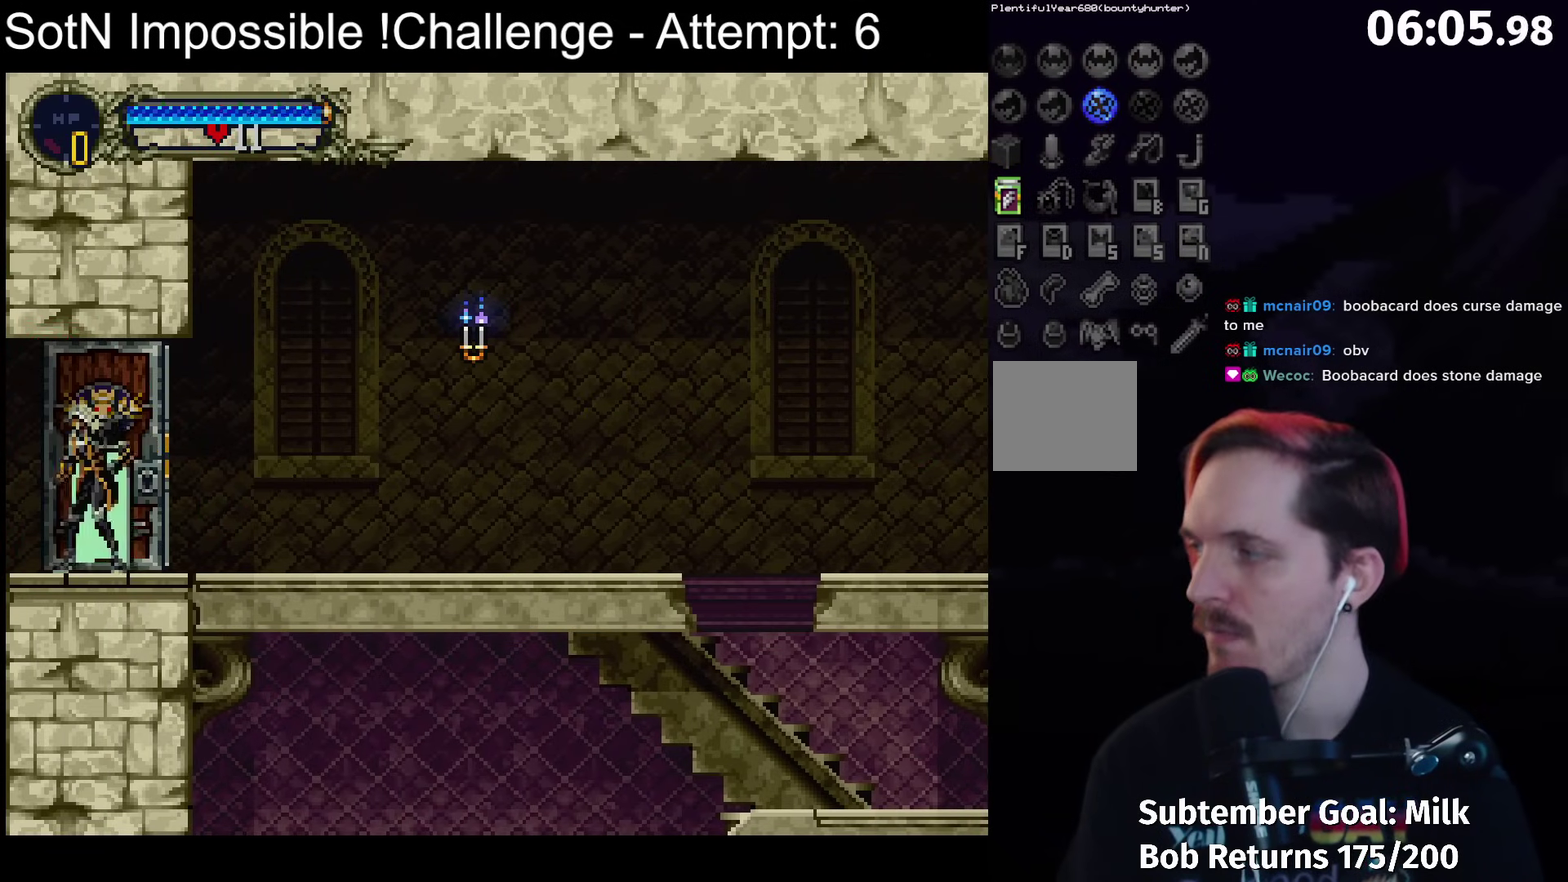
{"buttons": [], "left_stick": "left", "events": []}
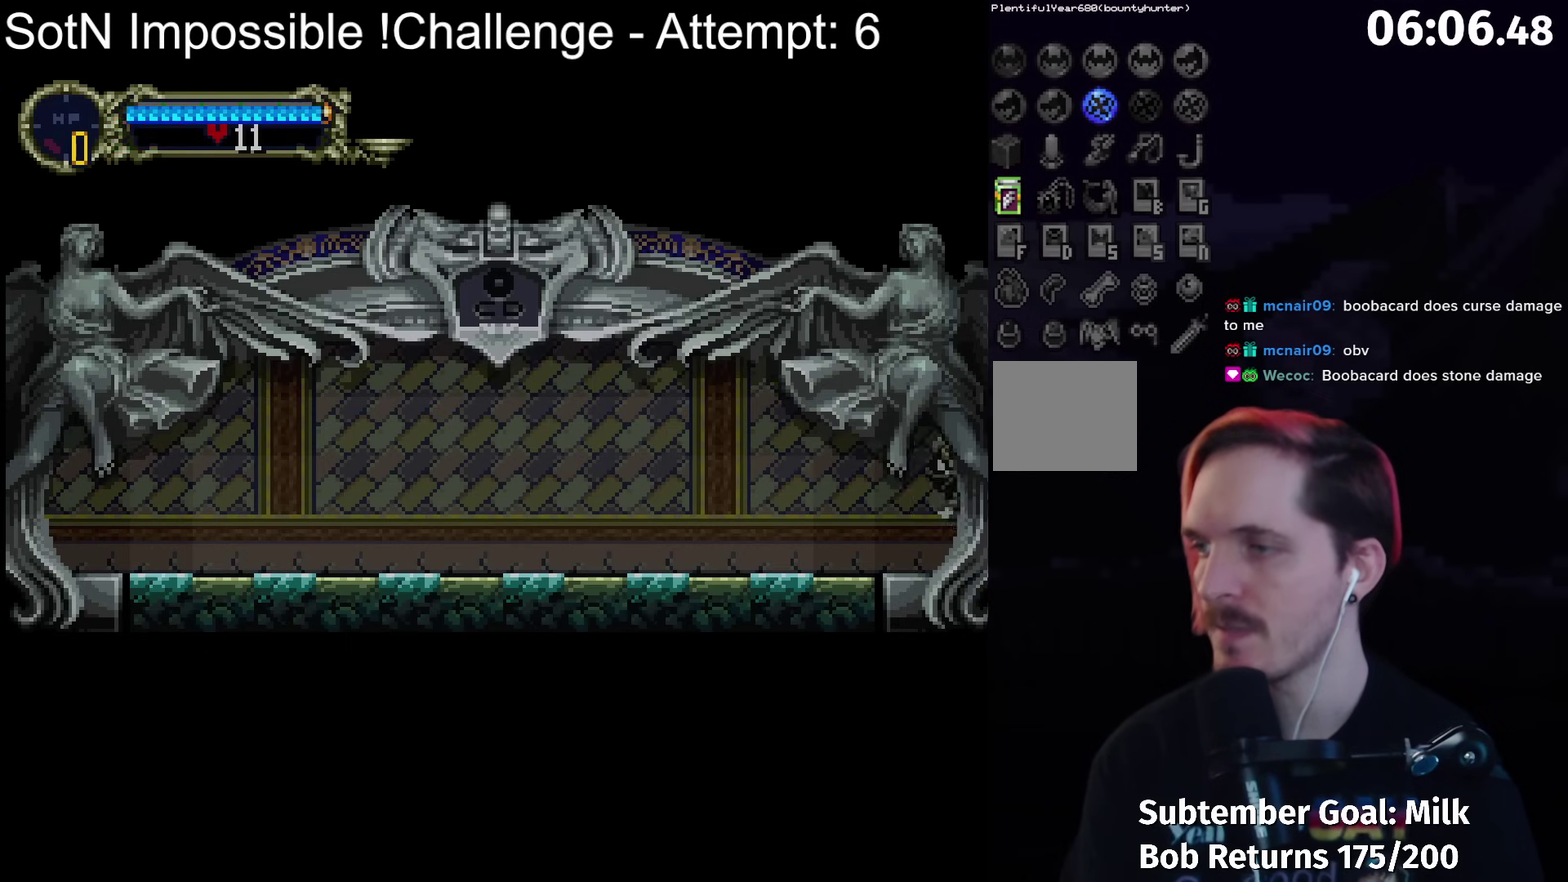
{"buttons": ["B", "Y"], "left_stick": "center", "events": [[433, "left_stick", "right"], [450, "B", "down"], [483, "Y", "down"], [500, "left_stick", "center"]]}
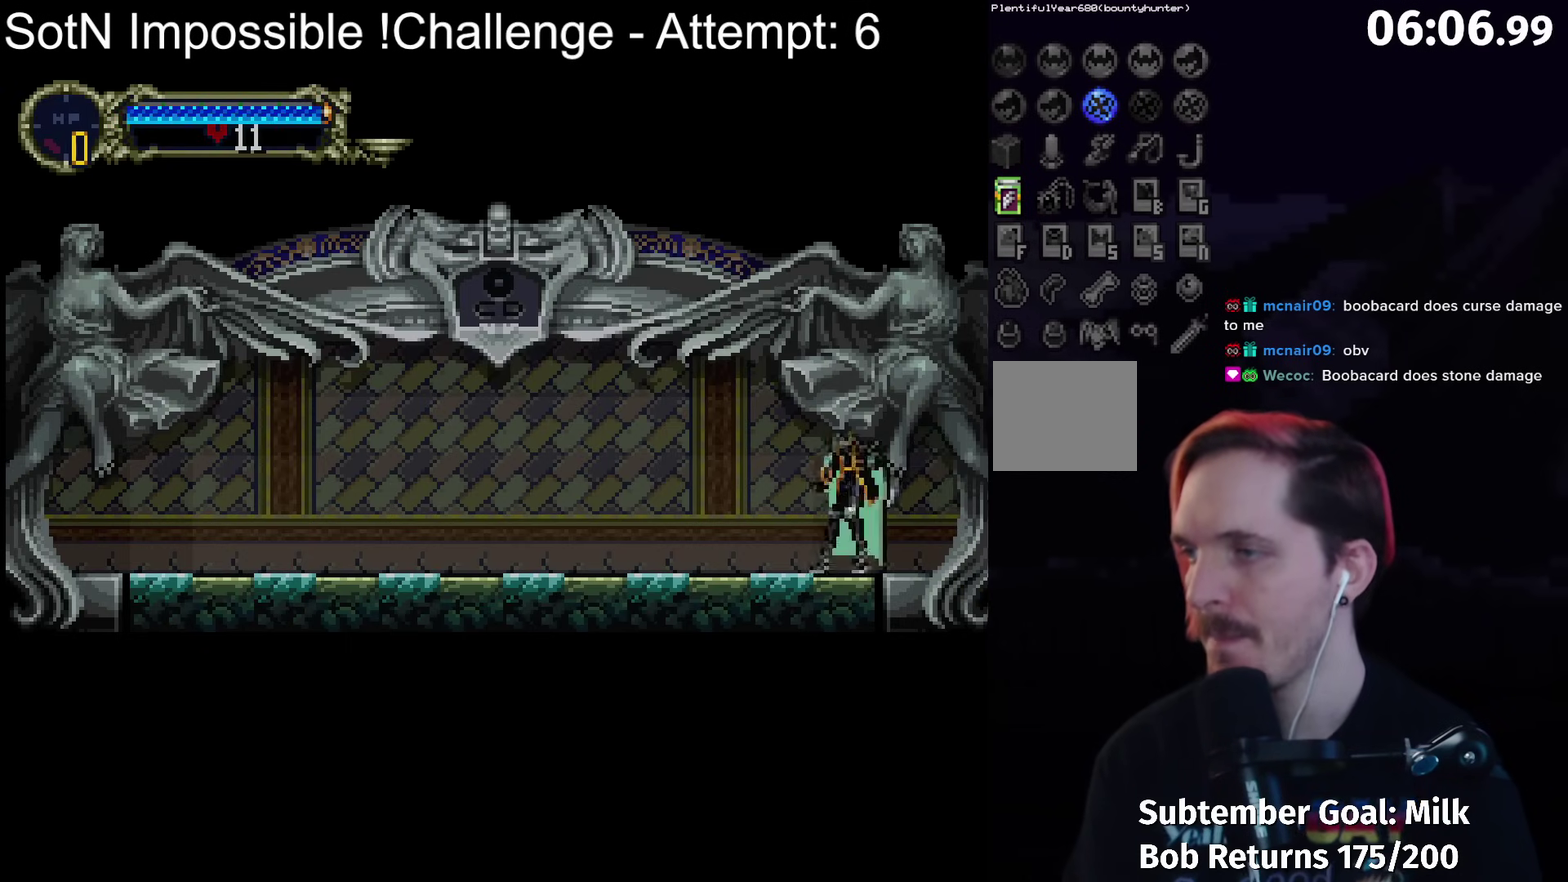
{"buttons": ["B", "Y"], "left_stick": "center", "events": [[33, "B", "up"], [50, "Y", "up"], [133, "B", "down"], [167, "Y", "down"], [217, "B", "up"], [217, "Y", "up"], [283, "B", "down"], [317, "Y", "down"], [383, "B", "up"], [383, "Y", "up"], [467, "B", "down"], [500, "Y", "down"]]}
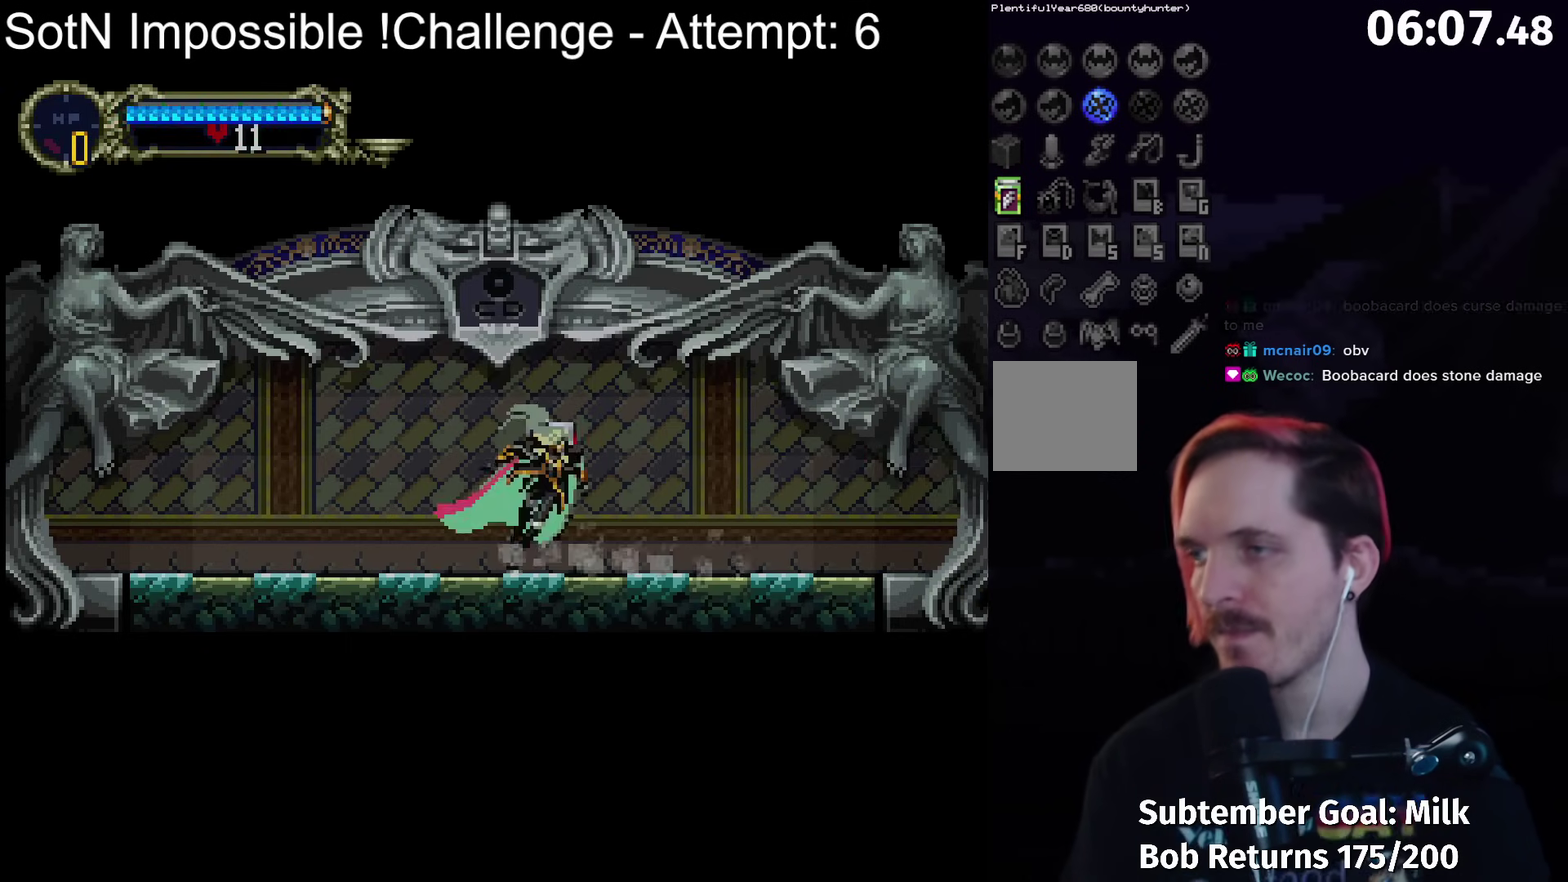
{"buttons": ["B"], "left_stick": "center", "events": [[50, "B", "up"], [83, "Y", "up"], [150, "B", "down"], [183, "Y", "down"], [233, "B", "up"], [250, "Y", "up"], [317, "B", "down"], [350, "Y", "down"], [400, "B", "up"], [400, "Y", "up"], [483, "B", "down"]]}
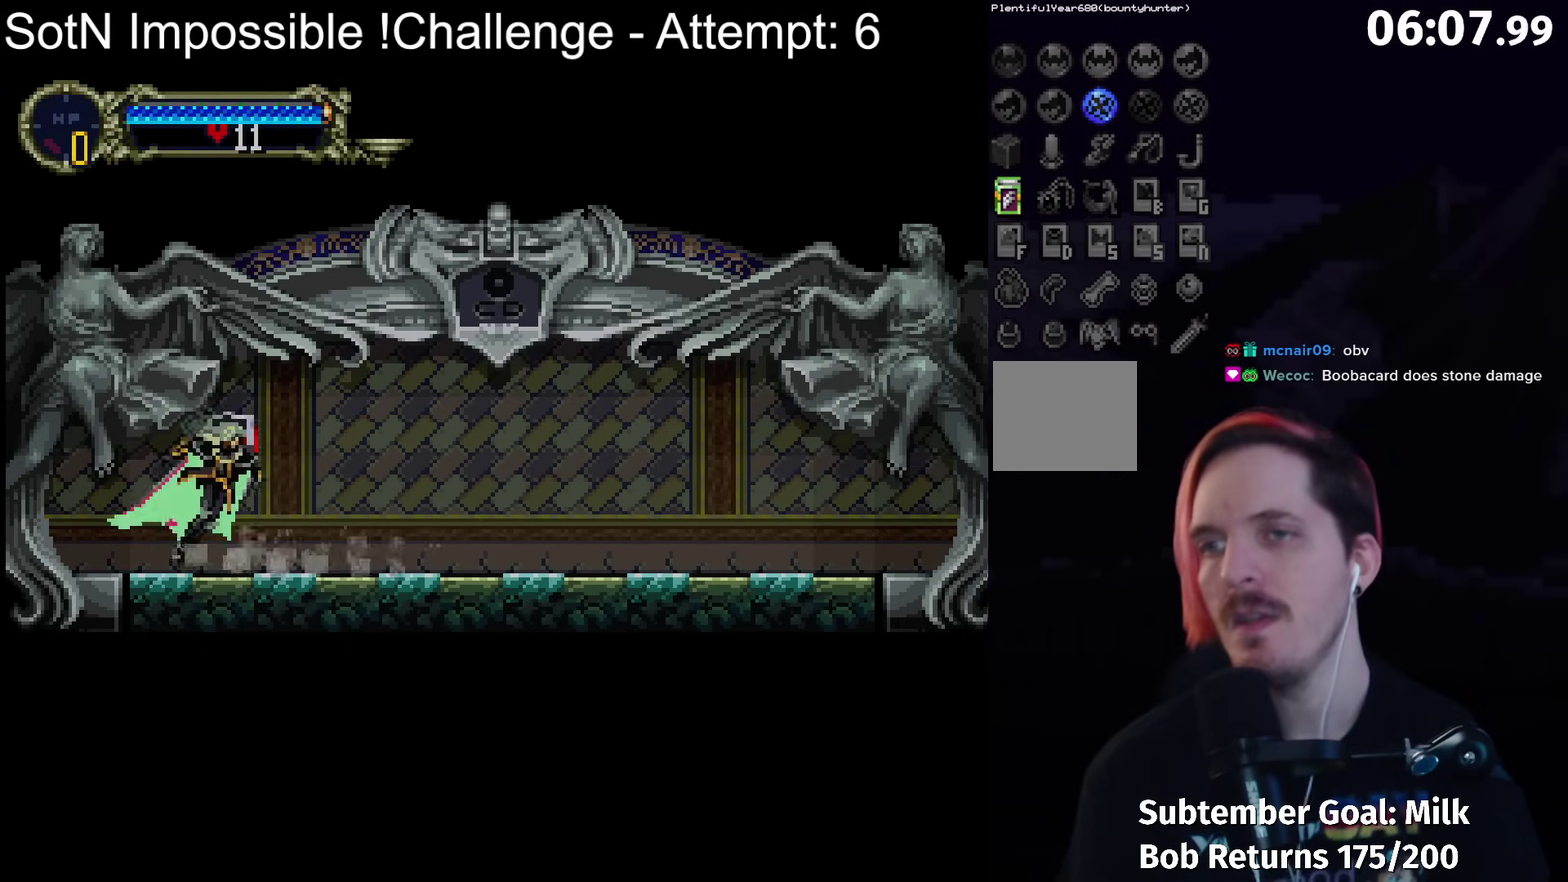
{"buttons": [], "left_stick": "center", "events": [[17, "Y", "down"], [67, "B", "up"], [67, "Y", "up"], [167, "B", "down"], [183, "Y", "down"], [217, "B", "up"], [250, "Y", "up"]]}
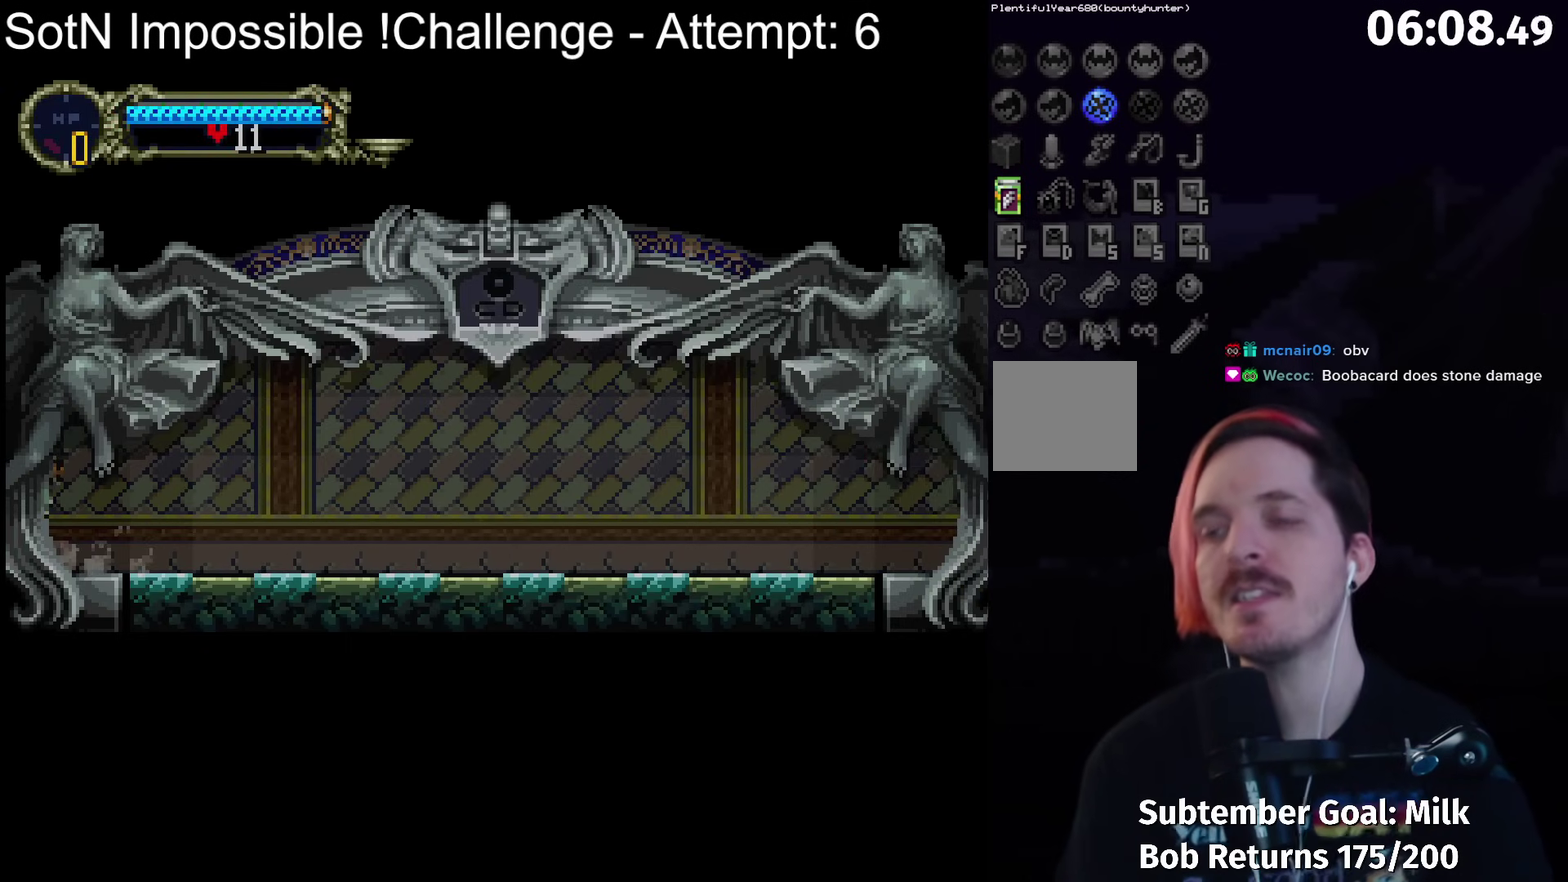
{"buttons": [], "left_stick": "center", "events": []}
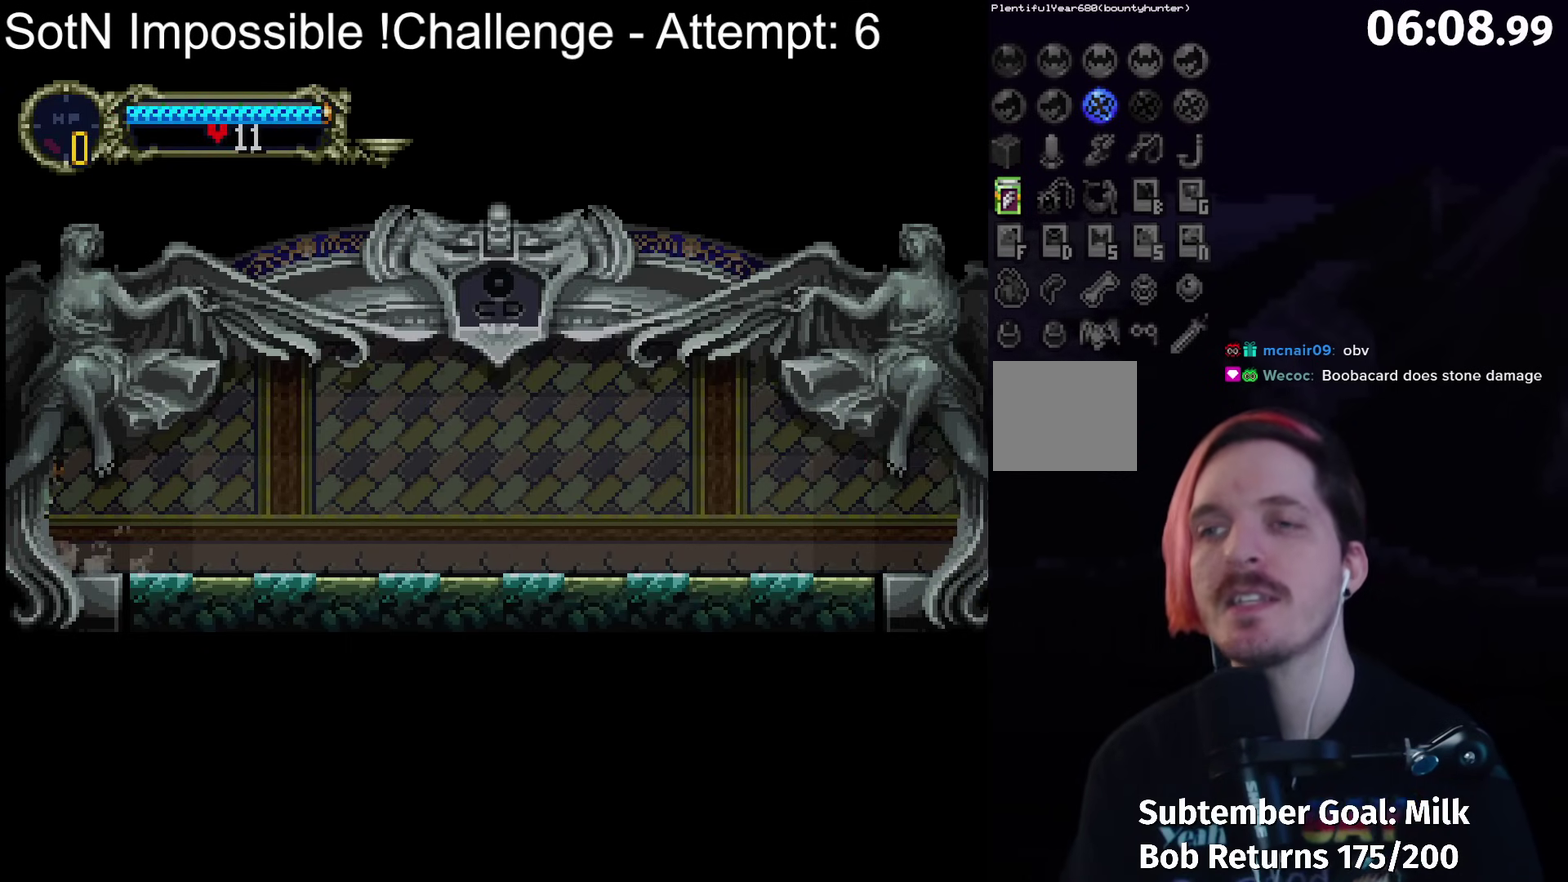
{"buttons": [], "left_stick": "center", "events": []}
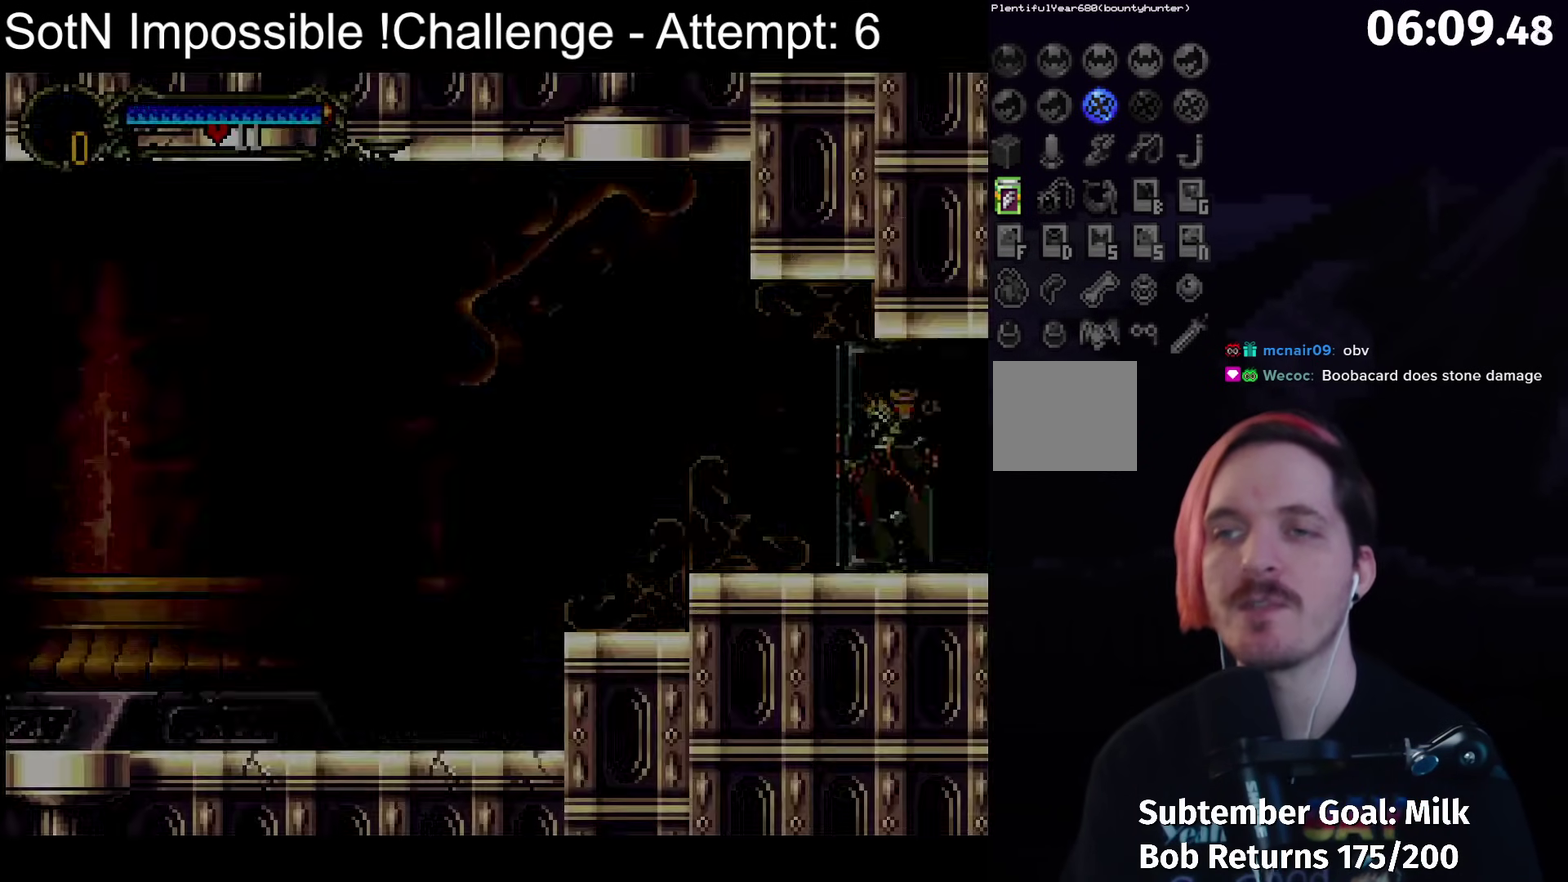
{"buttons": [], "left_stick": "left", "events": [[400, "left_stick", "left"]]}
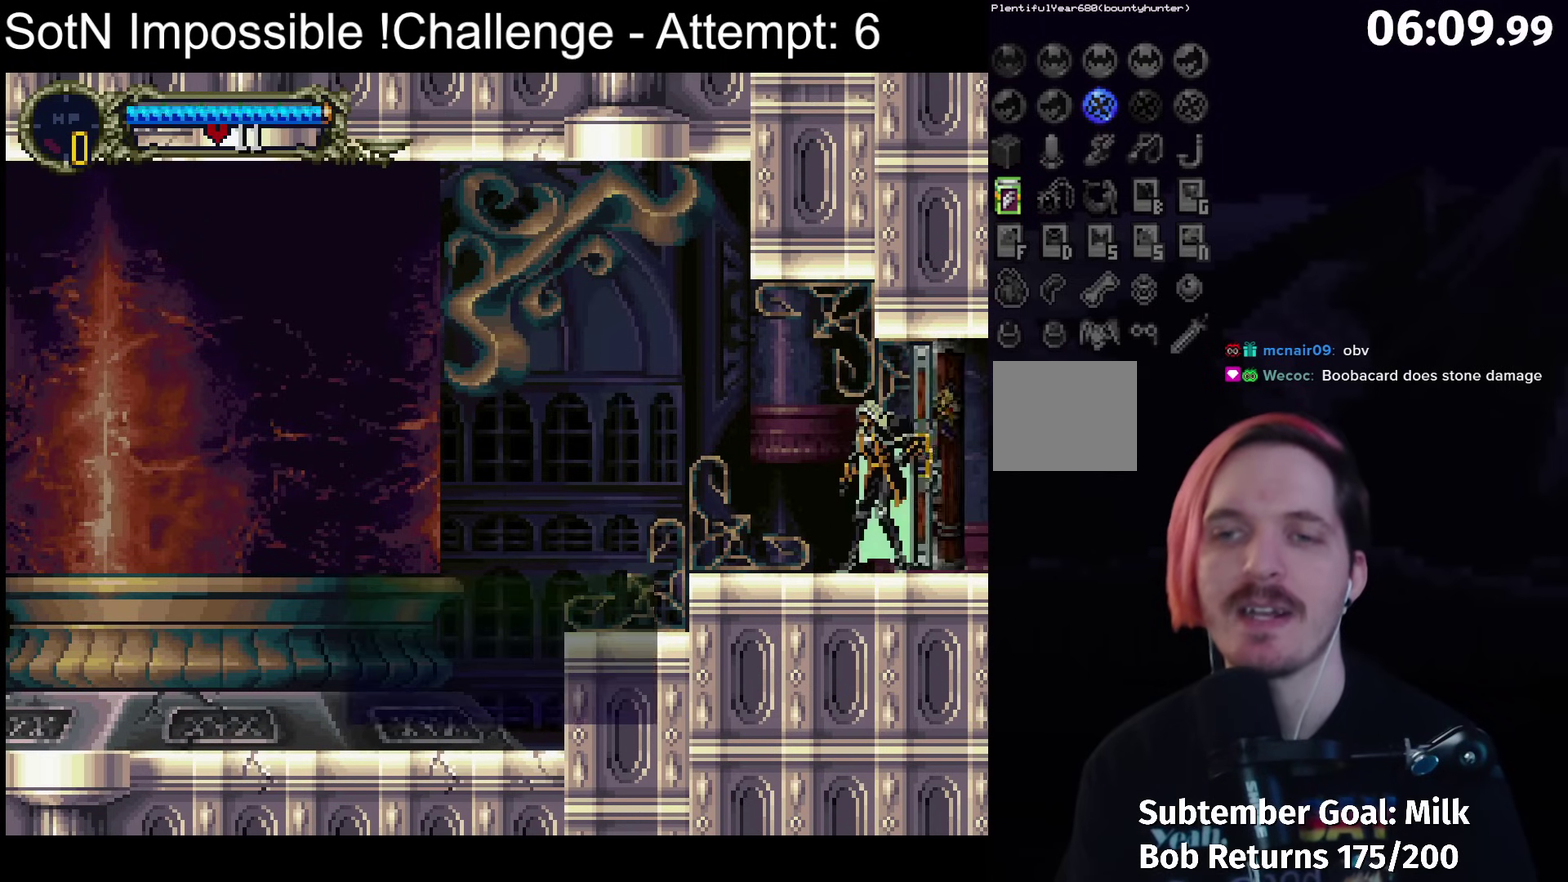
{"buttons": [], "left_stick": "left", "events": [[250, "left_stick", "right"], [283, "Y", "down"], [300, "left_stick", "center"], [417, "Y", "up"], [500, "left_stick", "left"]]}
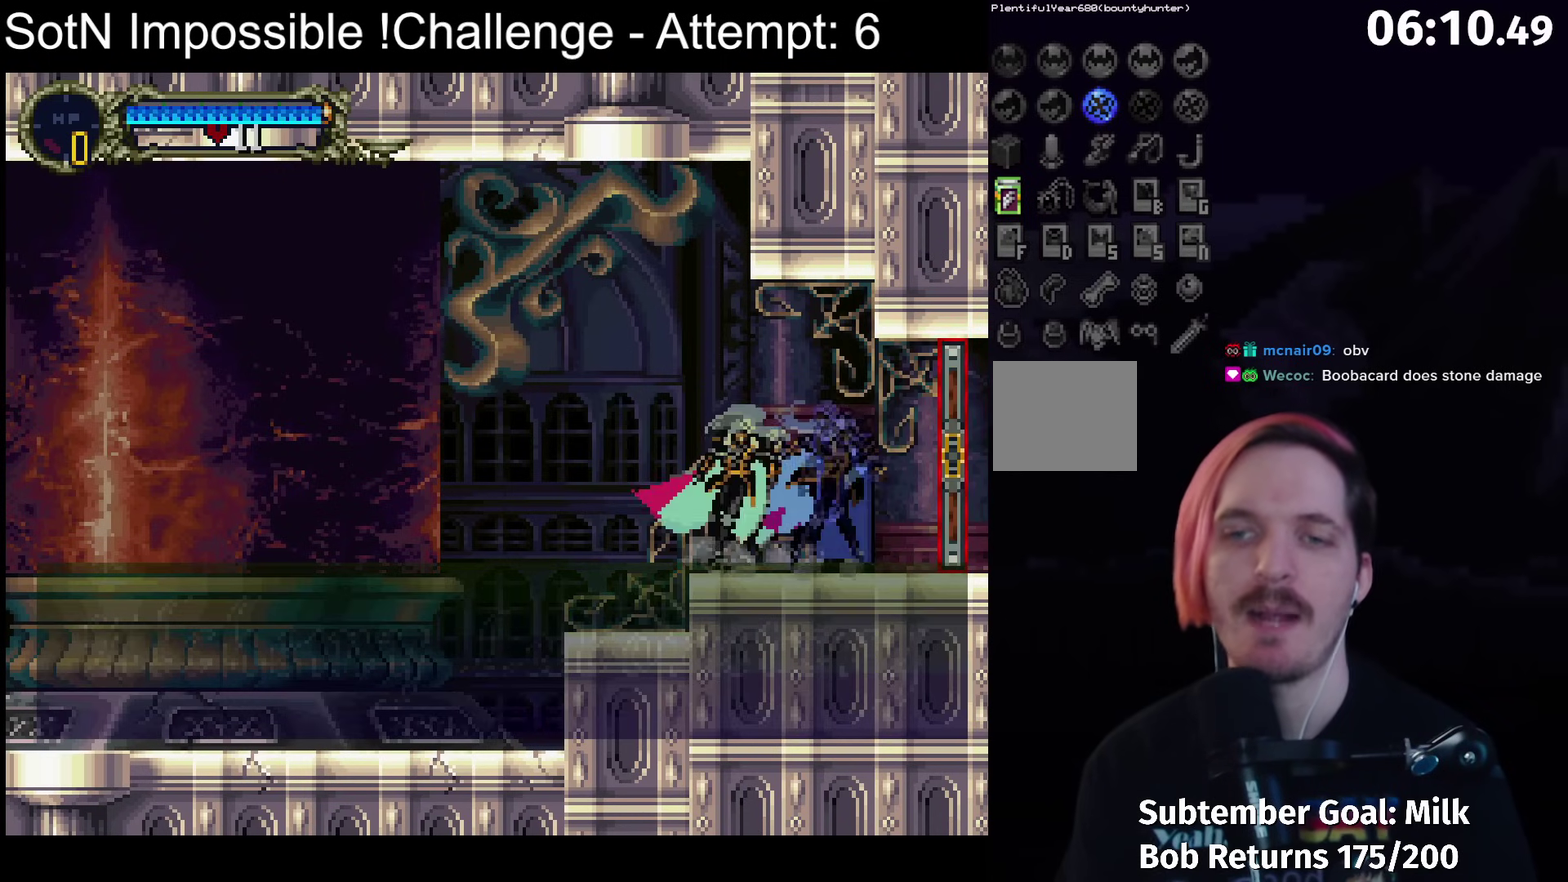
{"buttons": [], "left_stick": "center", "events": [[300, "left_stick", "right"], [350, "Y", "down"], [383, "left_stick", "center"], [483, "Y", "up"]]}
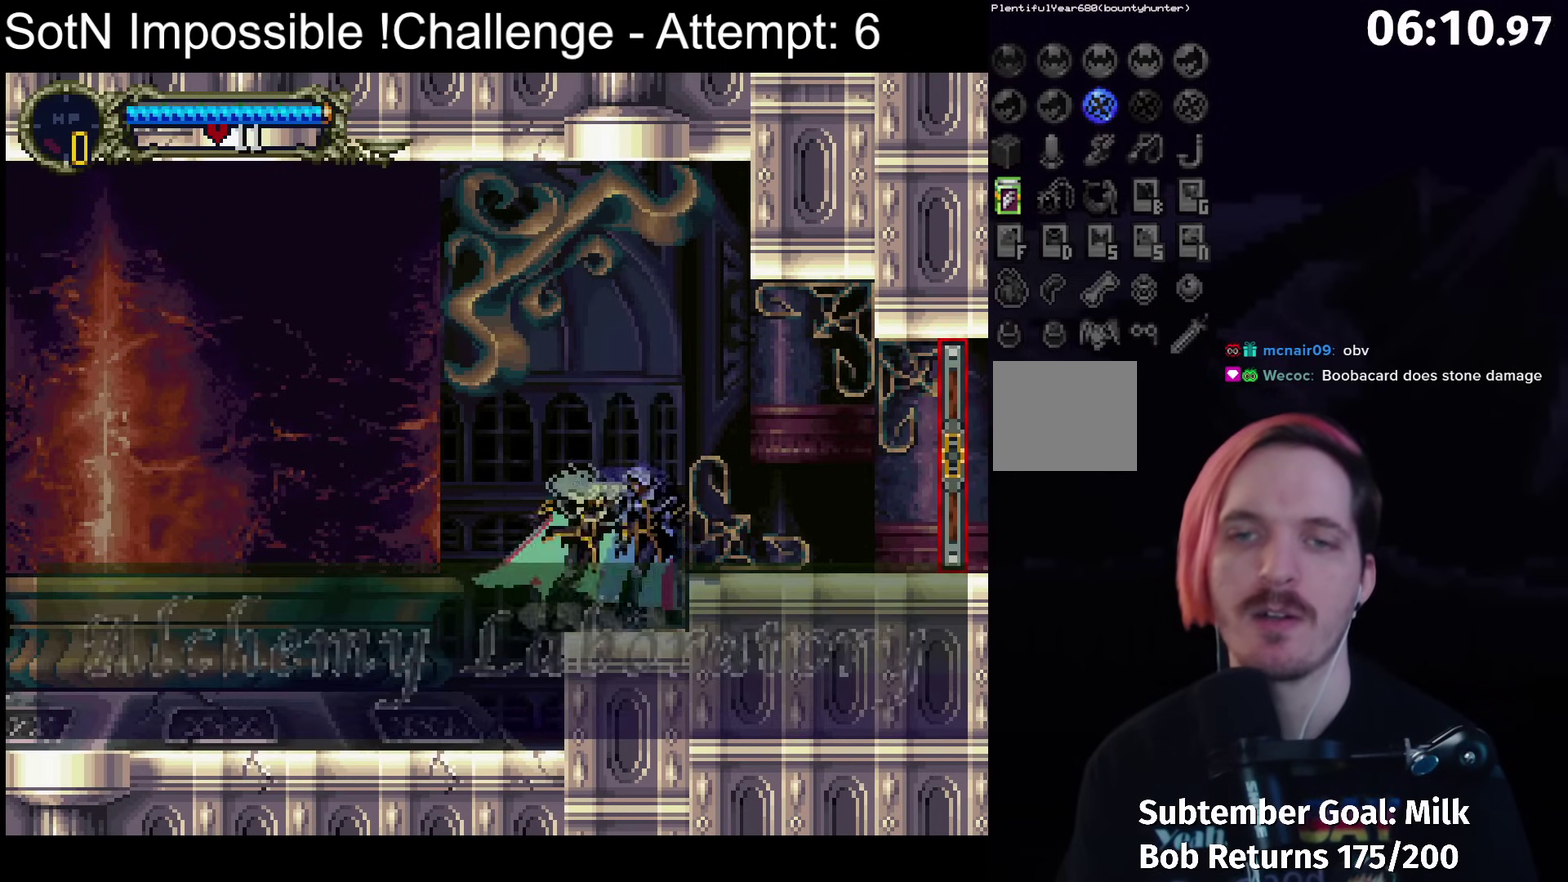
{"buttons": [], "left_stick": "center", "events": [[333, "Y", "down"], [433, "Y", "up"]]}
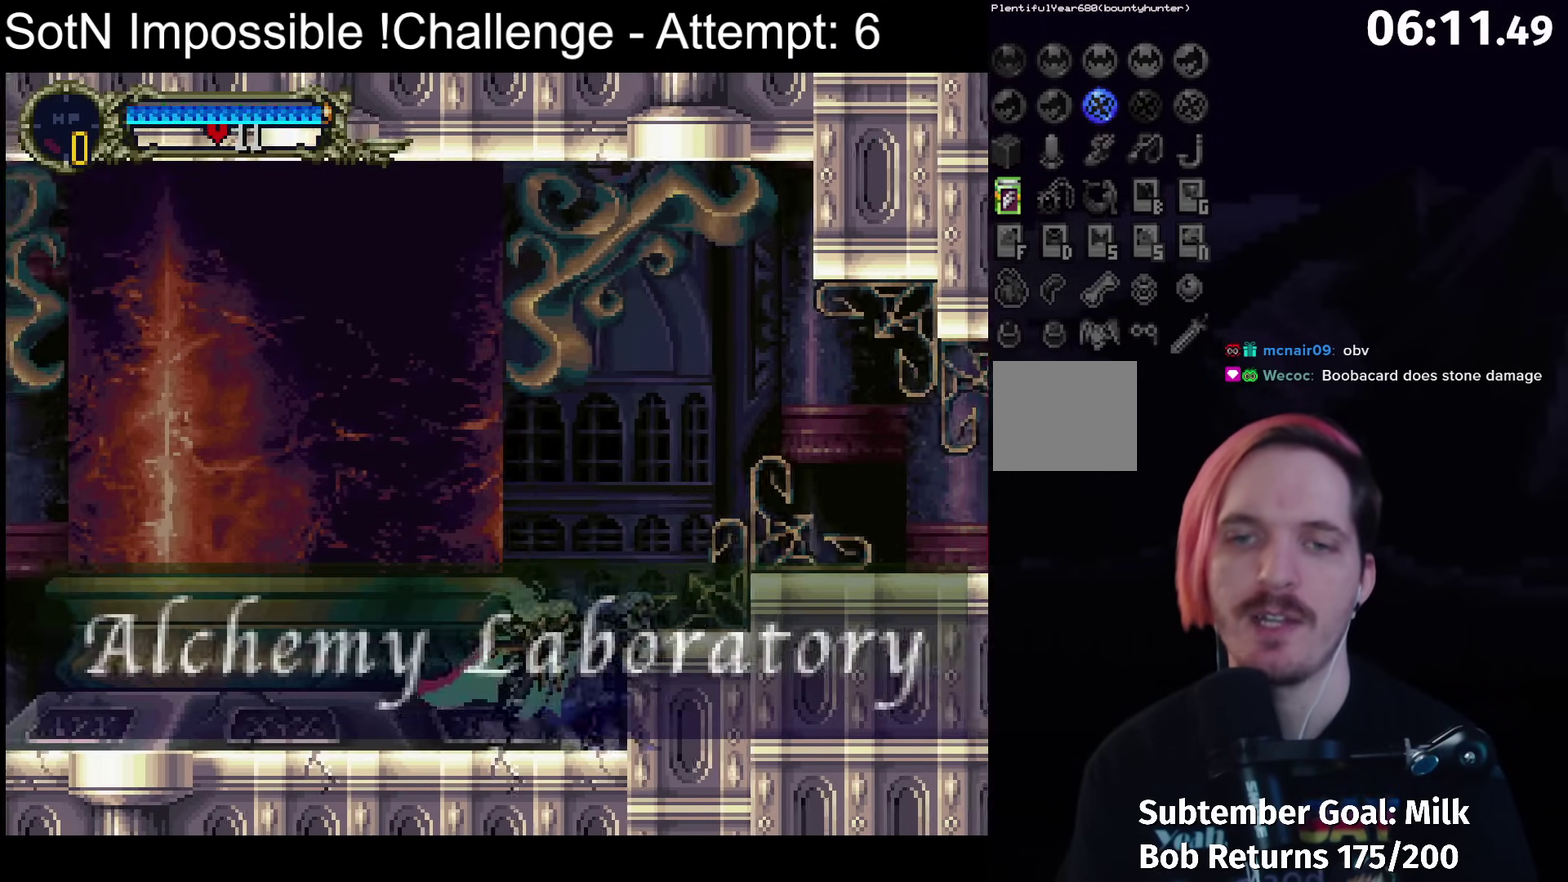
{"buttons": ["Y"], "left_stick": "center", "events": [[133, "Y", "down"], [217, "Y", "up"], [483, "Y", "down"]]}
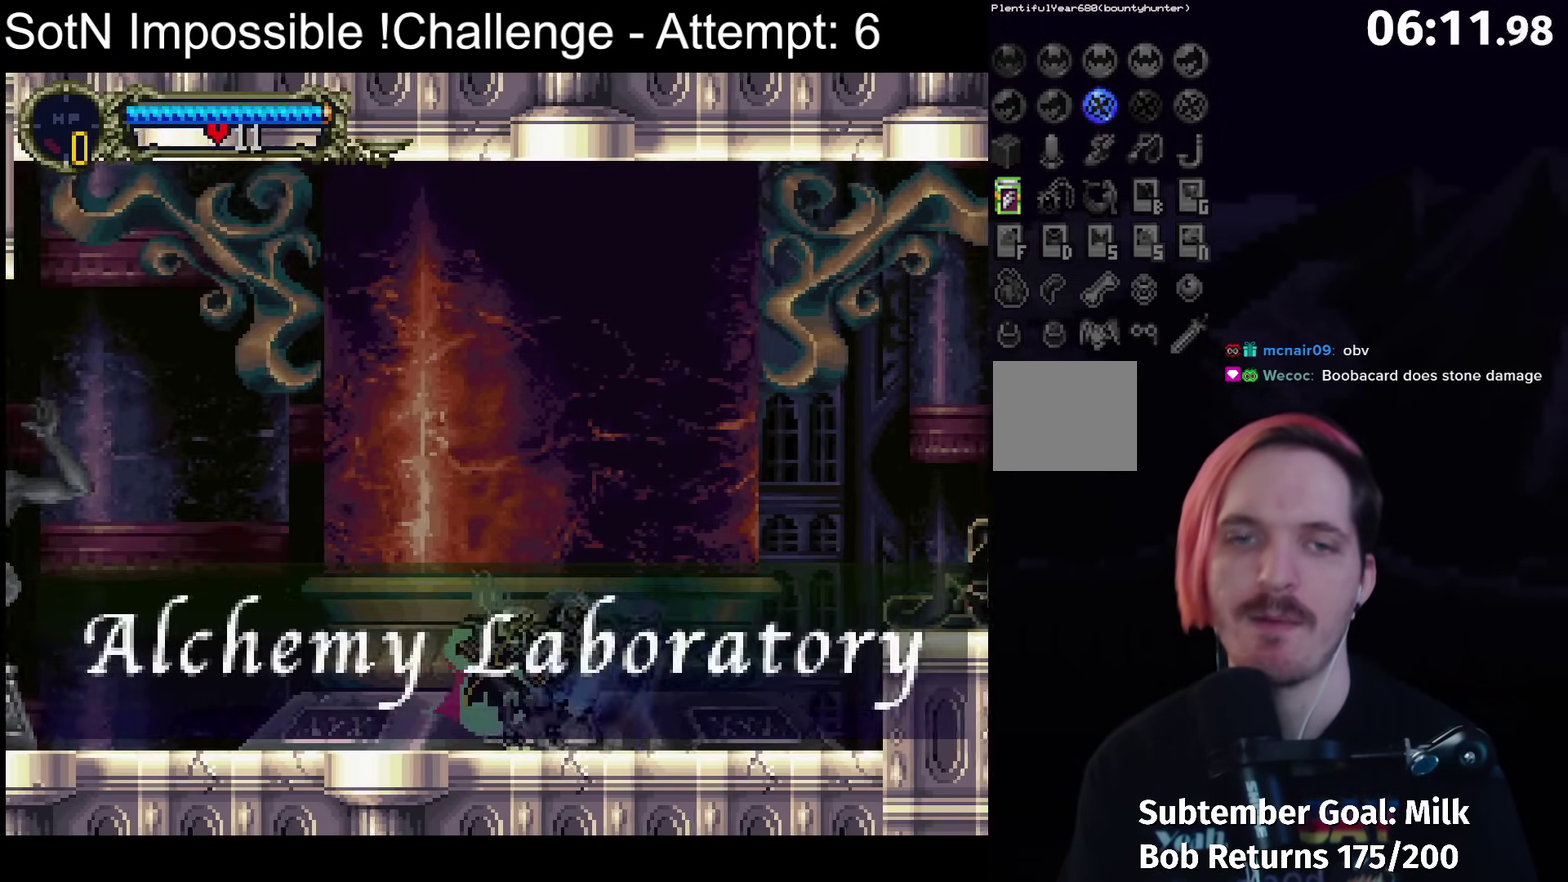
{"buttons": [], "left_stick": "center", "events": [[117, "Y", "up"]]}